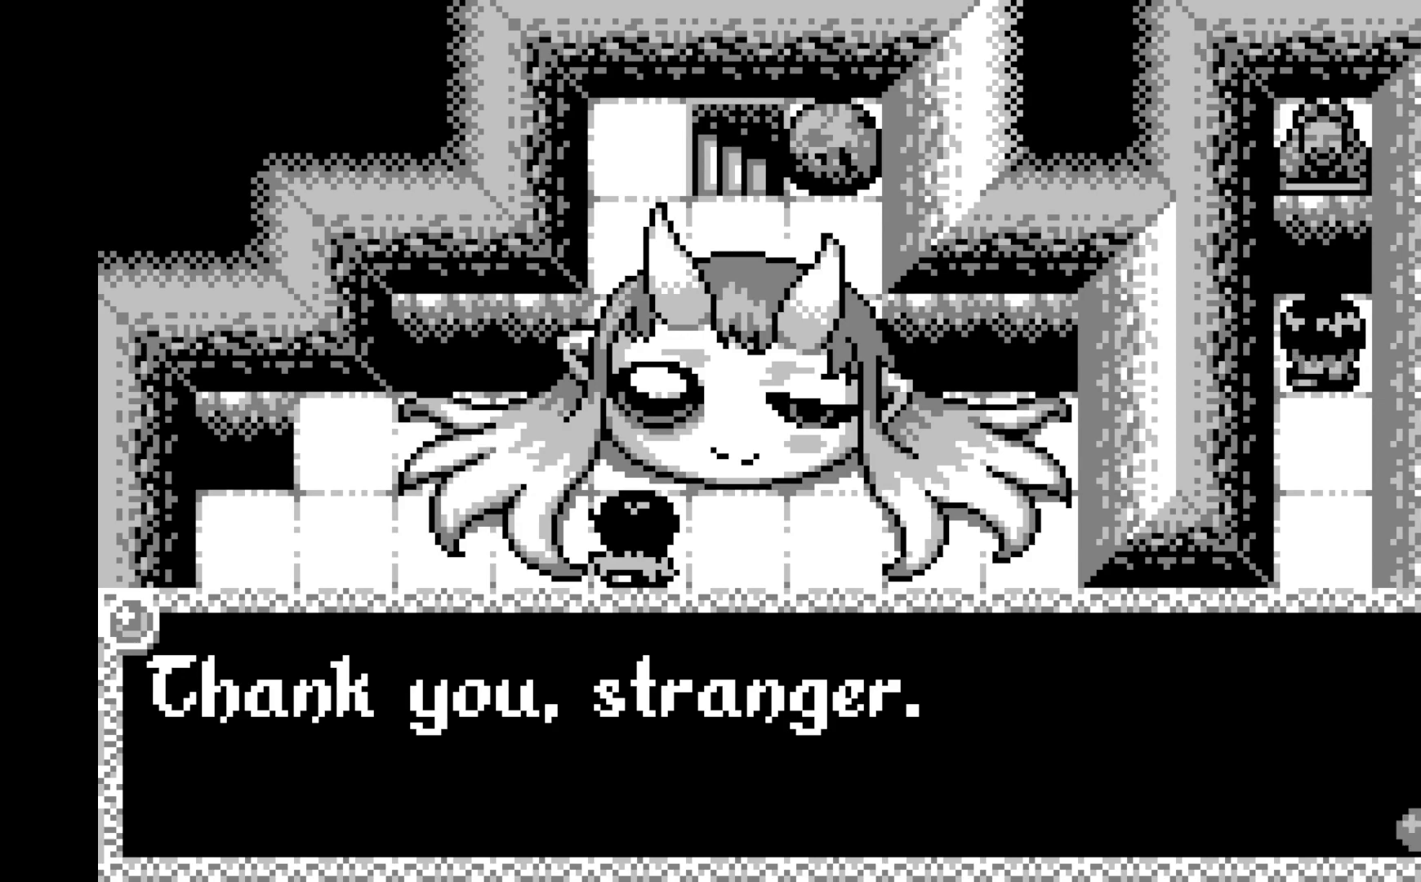
Gameplay with a controller (Xbox layout); each line is a JSON object with the inputs held at the frame after it. "events" lists button and stick changes between this image and that frame as [ms after this image, input, new state], when the widget could be followed in between. Not read: right_stick.
{"buttons": ["A"], "left_stick": "center", "events": [[383, "A", "down"]]}
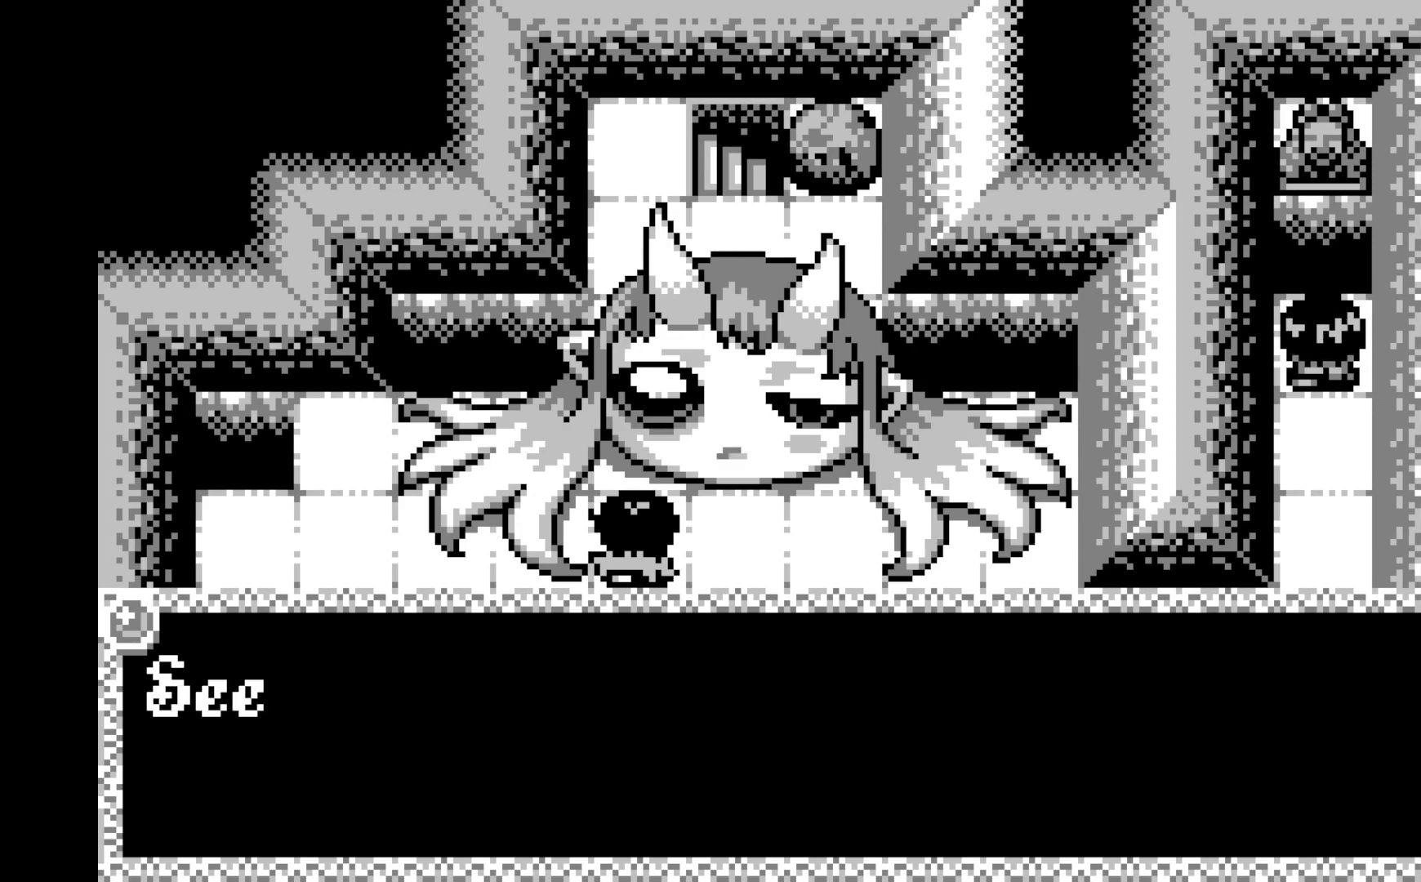
{"buttons": [], "left_stick": "center", "events": [[33, "A", "up"]]}
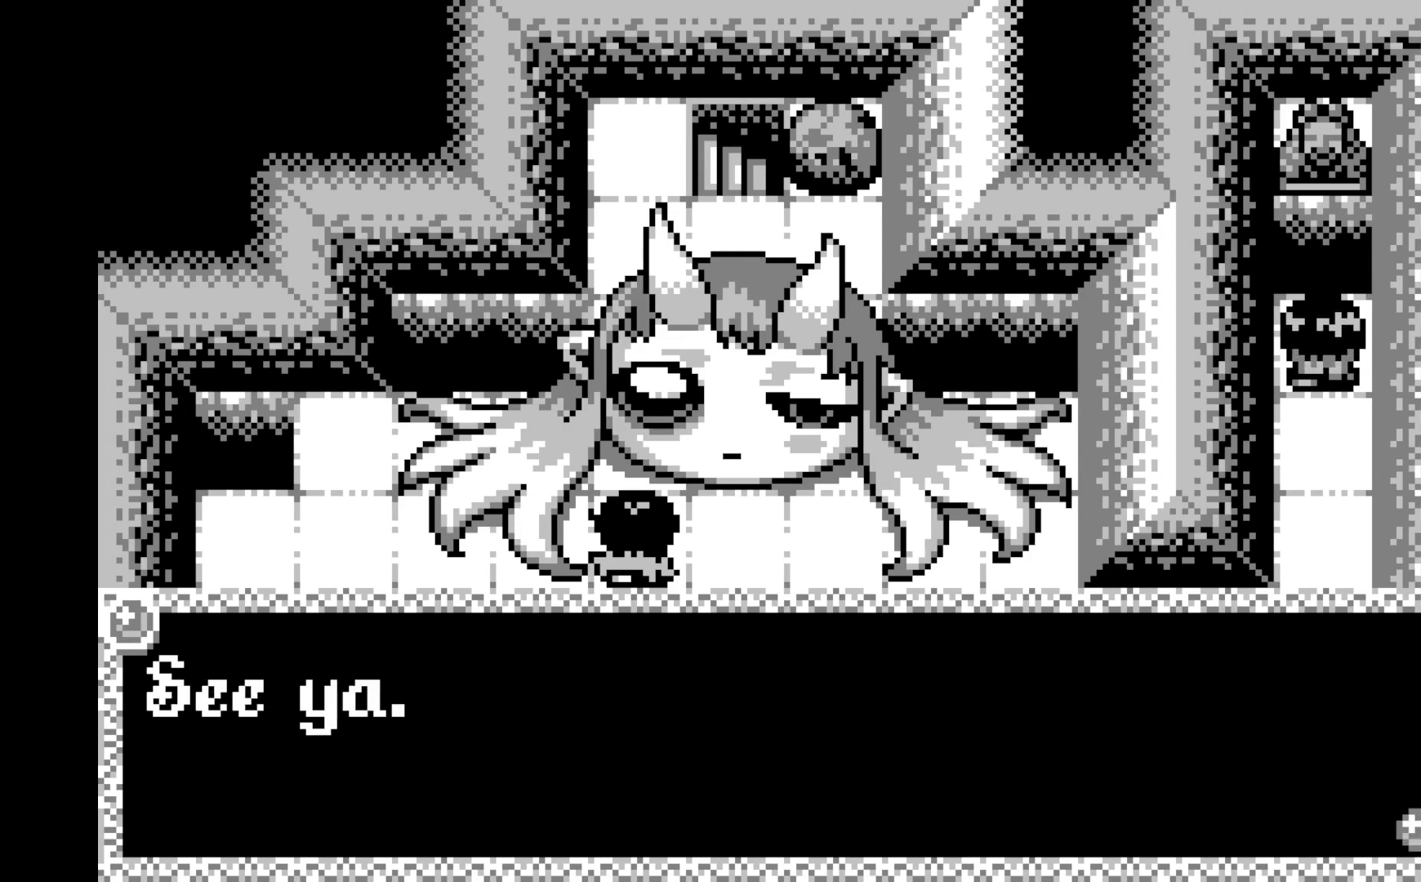
{"buttons": [], "left_stick": "center", "events": []}
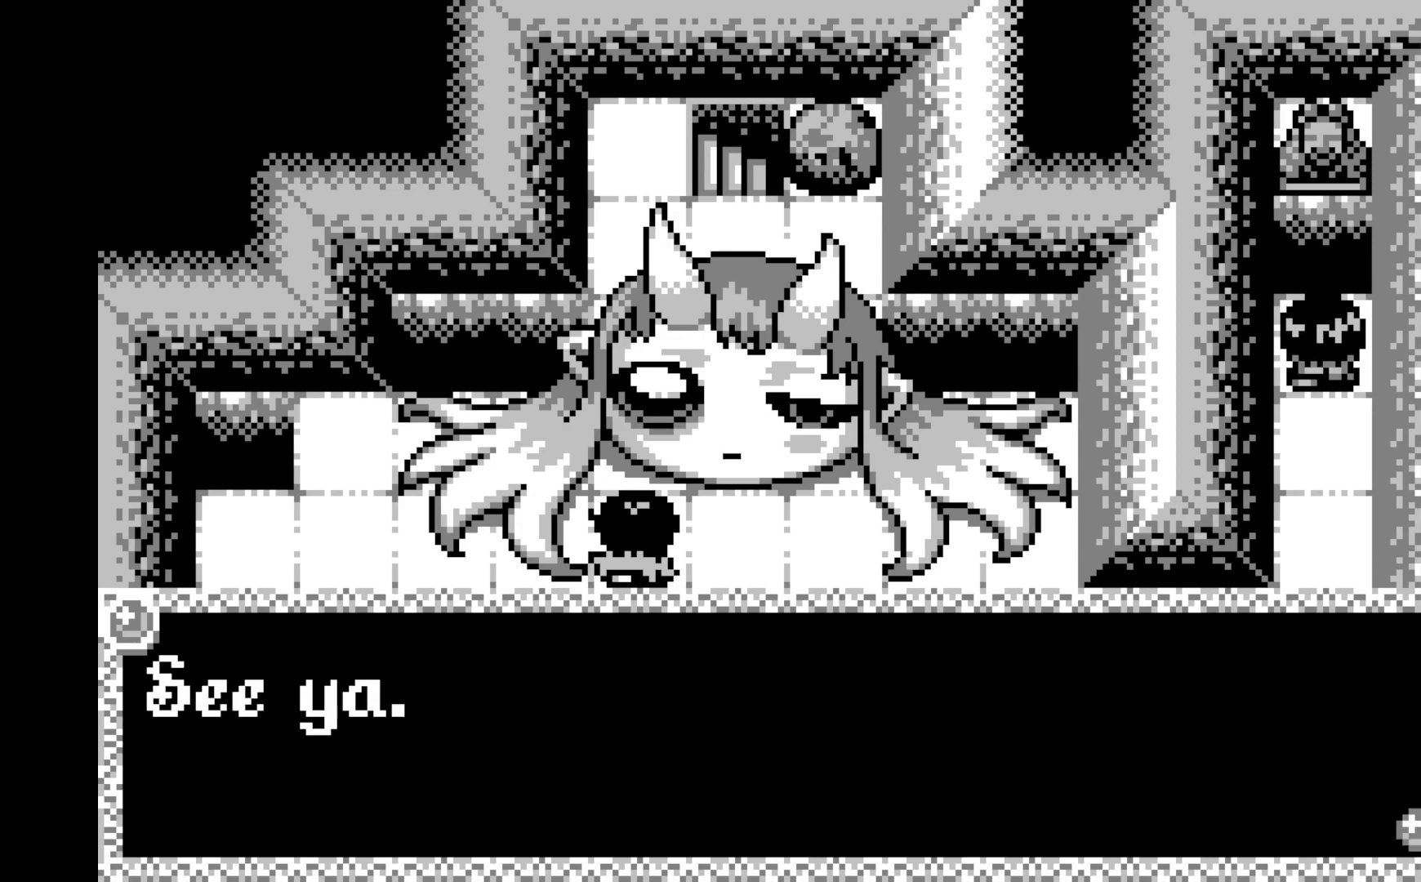
{"buttons": [], "left_stick": "center", "events": [[100, "A", "down"], [267, "A", "up"]]}
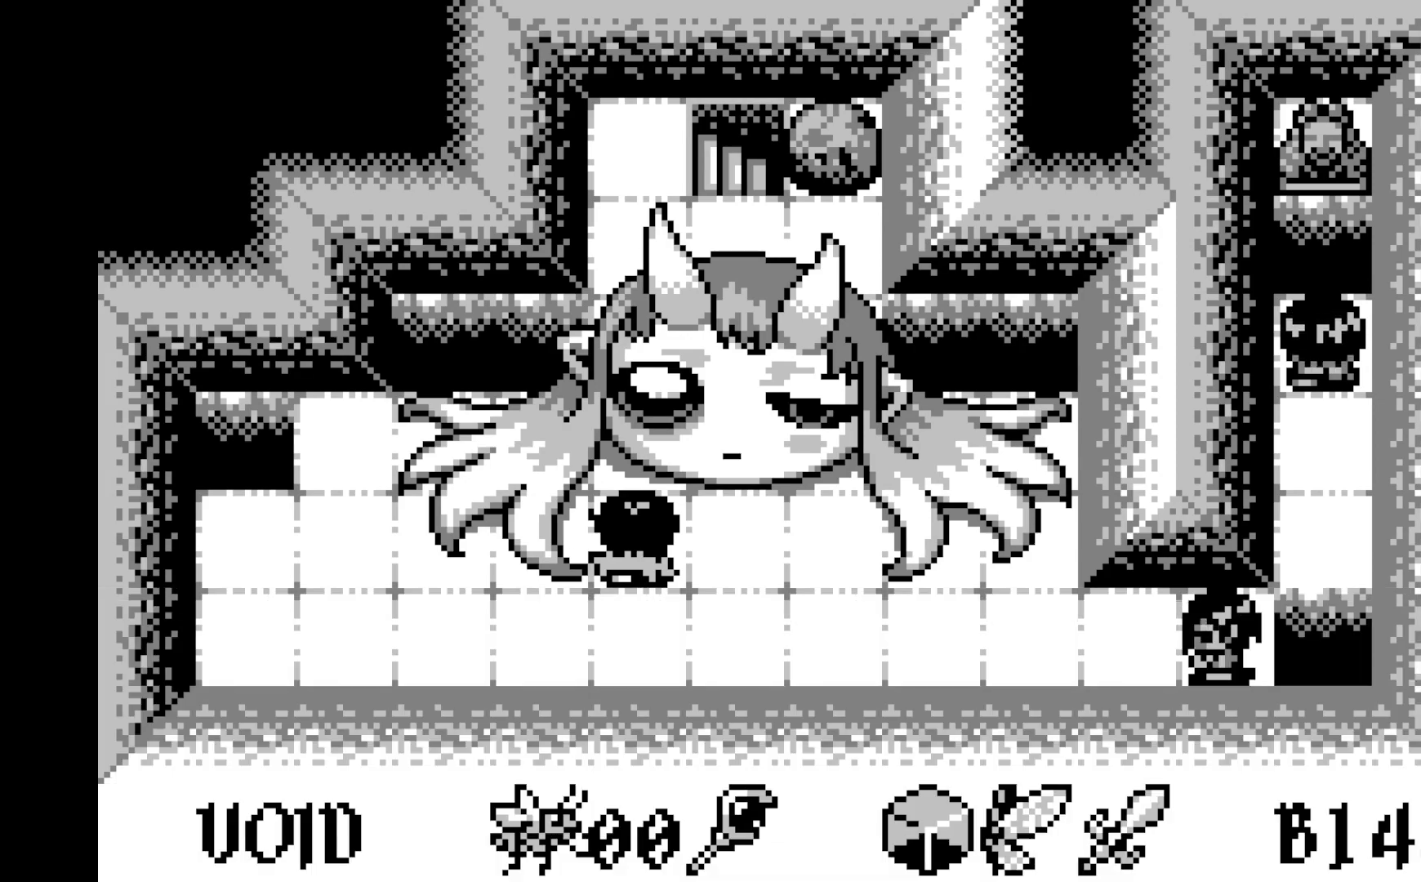
{"buttons": [], "left_stick": "center", "events": []}
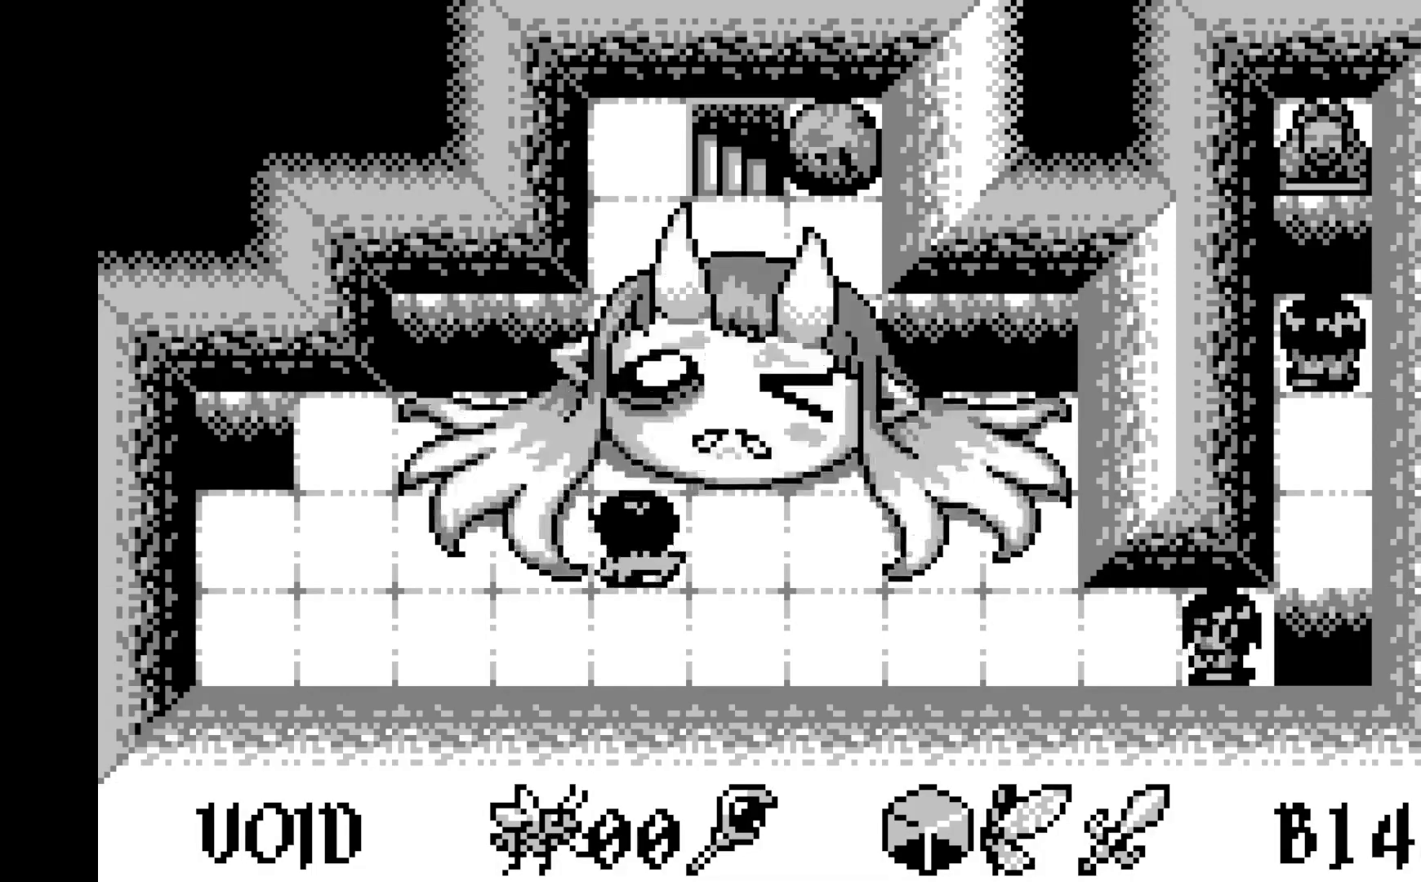
{"buttons": [], "left_stick": "center", "events": []}
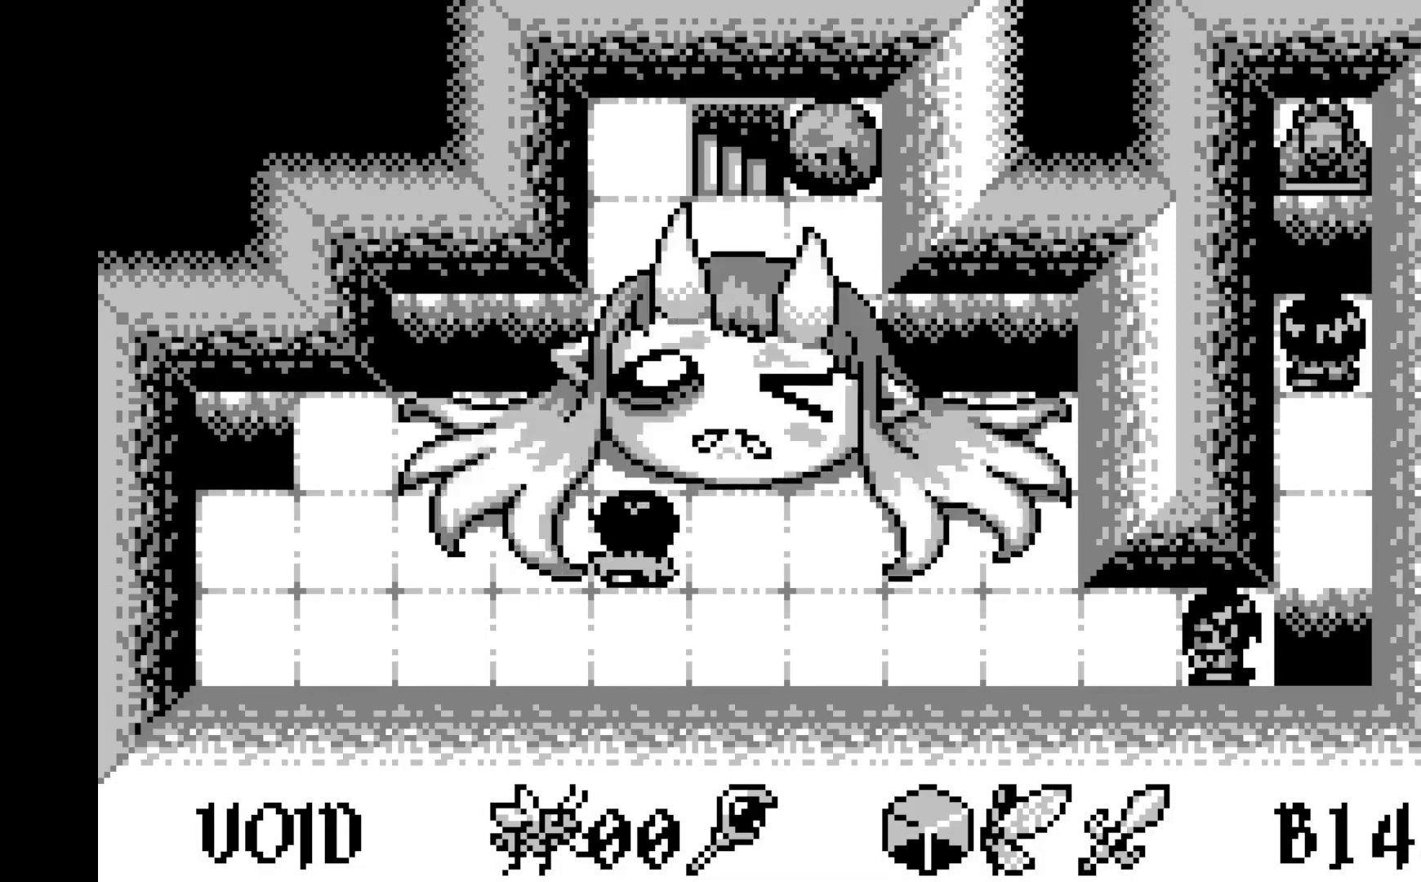
{"buttons": [], "left_stick": "center", "events": []}
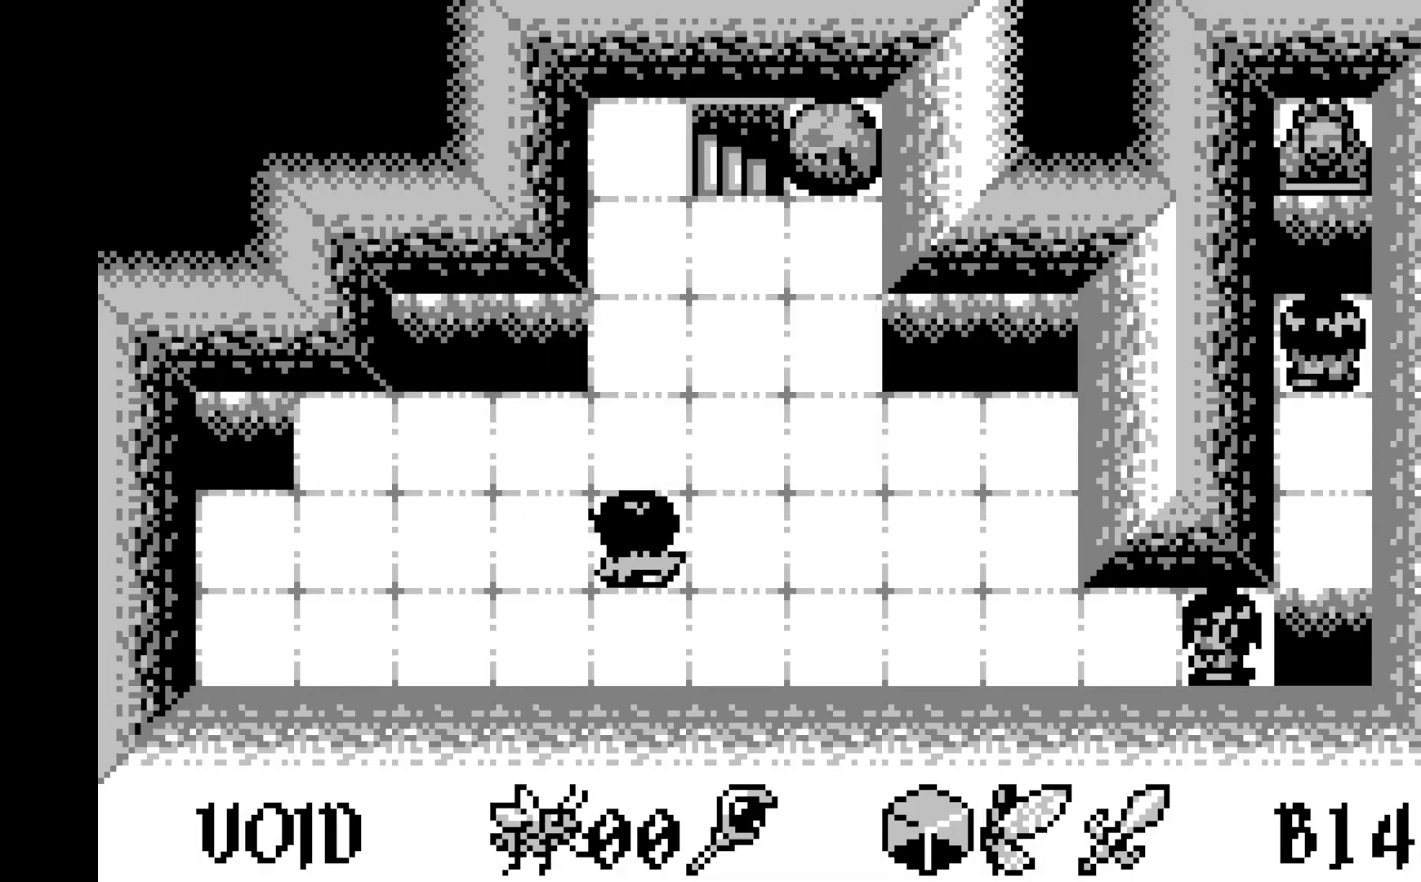
{"buttons": [], "left_stick": "center", "events": []}
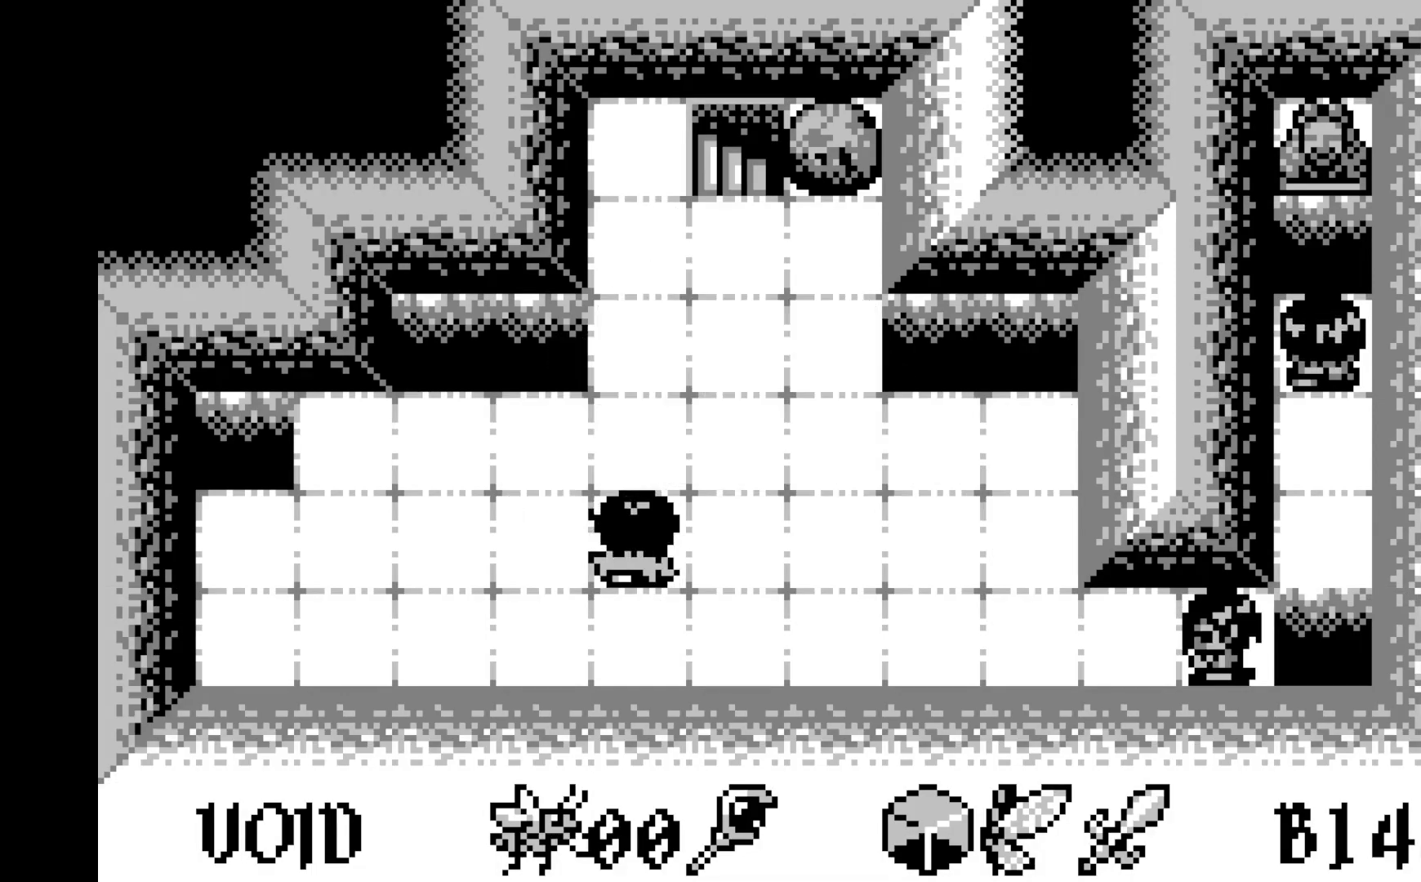
{"buttons": [], "left_stick": "center", "events": [[317, "DPAD_UP", "down"], [433, "DPAD_UP", "up"]]}
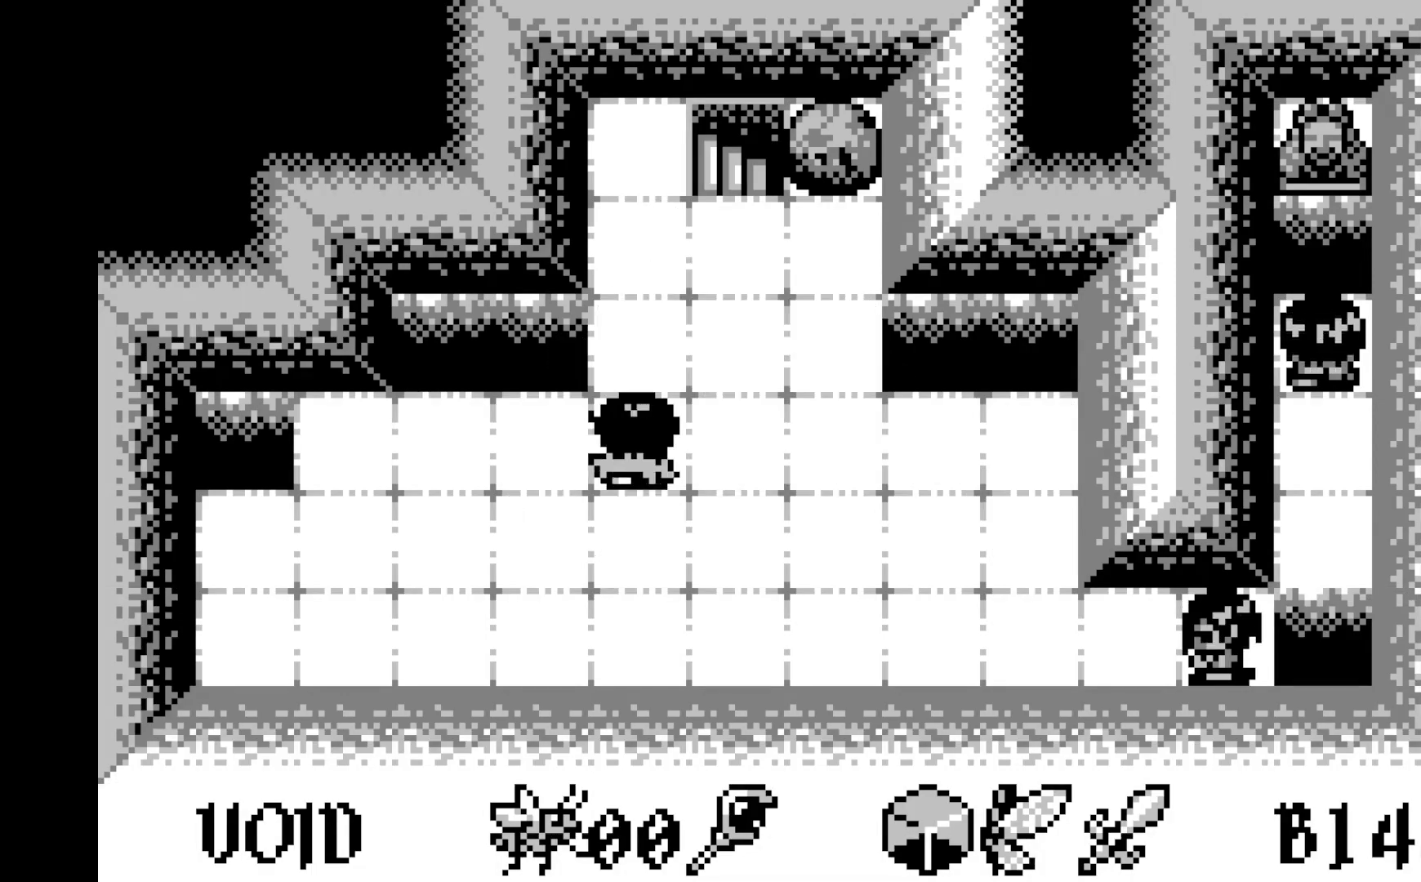
{"buttons": [], "left_stick": "center", "events": [[50, "DPAD_UP", "down"], [150, "DPAD_UP", "up"], [250, "DPAD_UP", "down"], [350, "DPAD_UP", "up"]]}
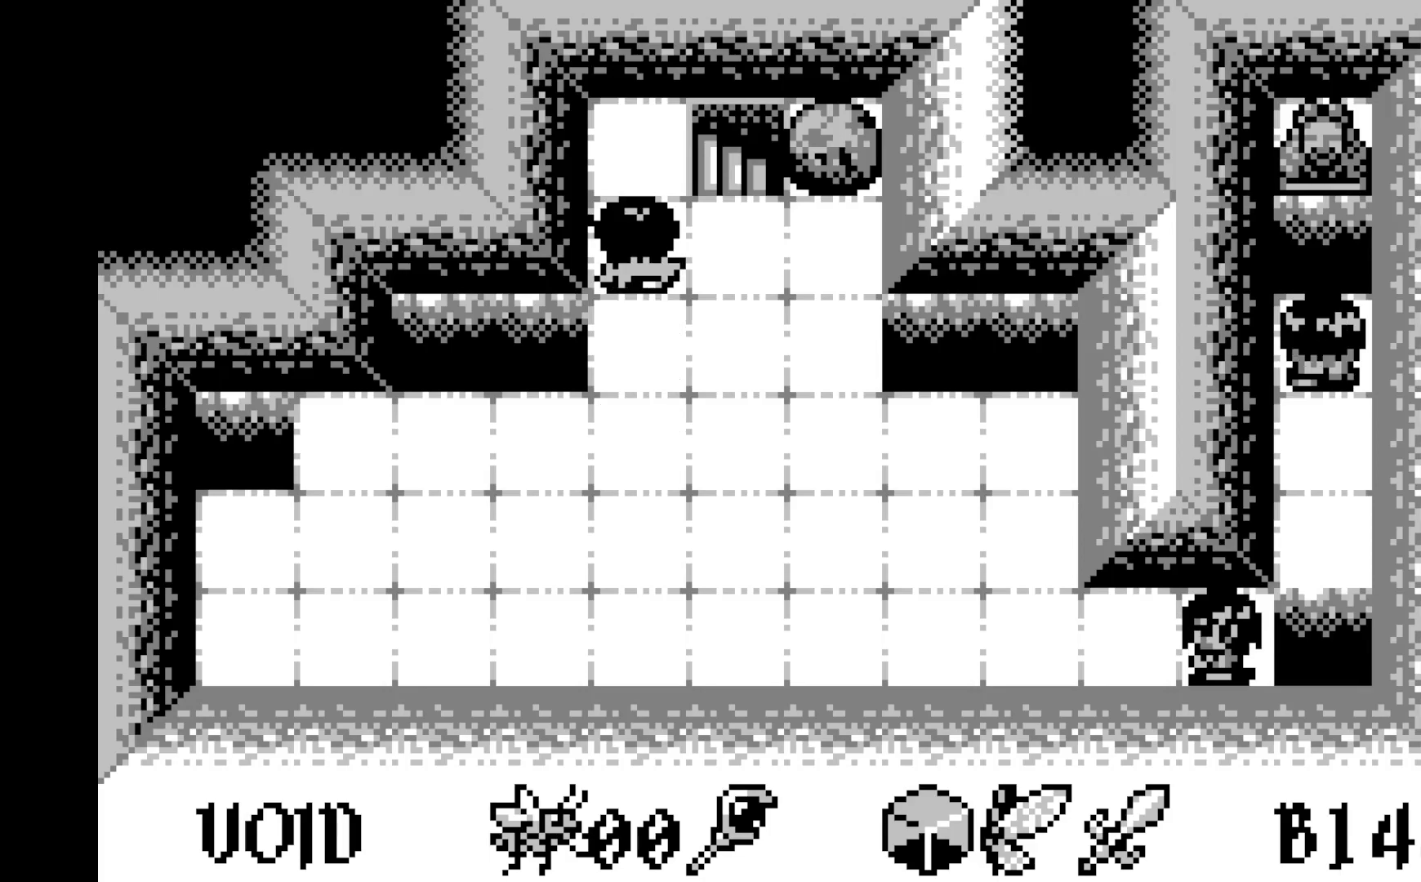
{"buttons": [], "left_stick": "center", "events": [[67, "DPAD_RIGHT", "down"], [150, "DPAD_RIGHT", "up"], [250, "DPAD_RIGHT", "down"], [400, "DPAD_RIGHT", "up"]]}
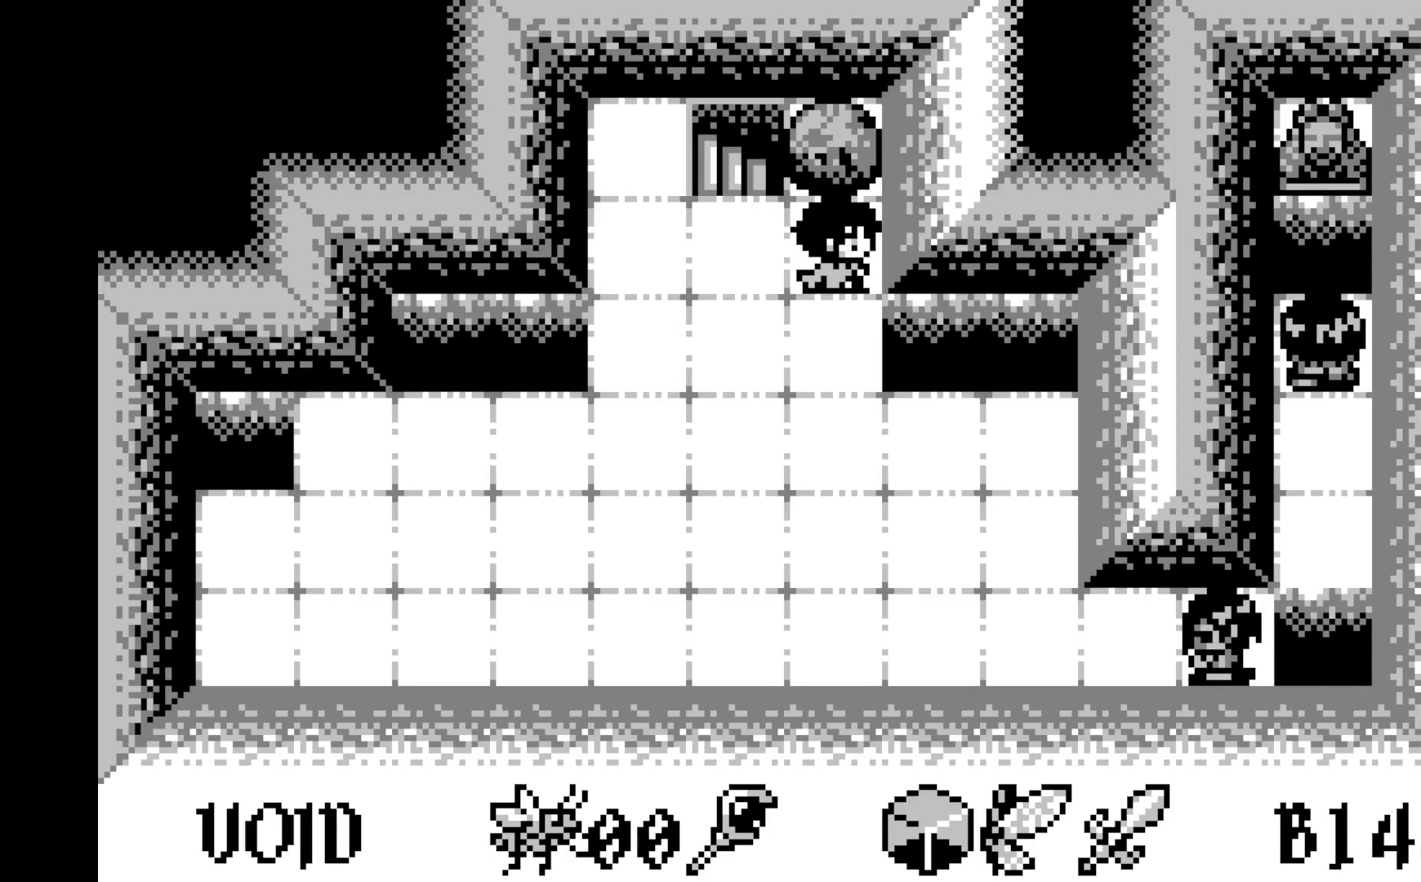
{"buttons": ["DPAD_UP"], "left_stick": "center", "events": [[183, "DPAD_DOWN", "down"], [267, "DPAD_DOWN", "up"], [417, "DPAD_UP", "down"]]}
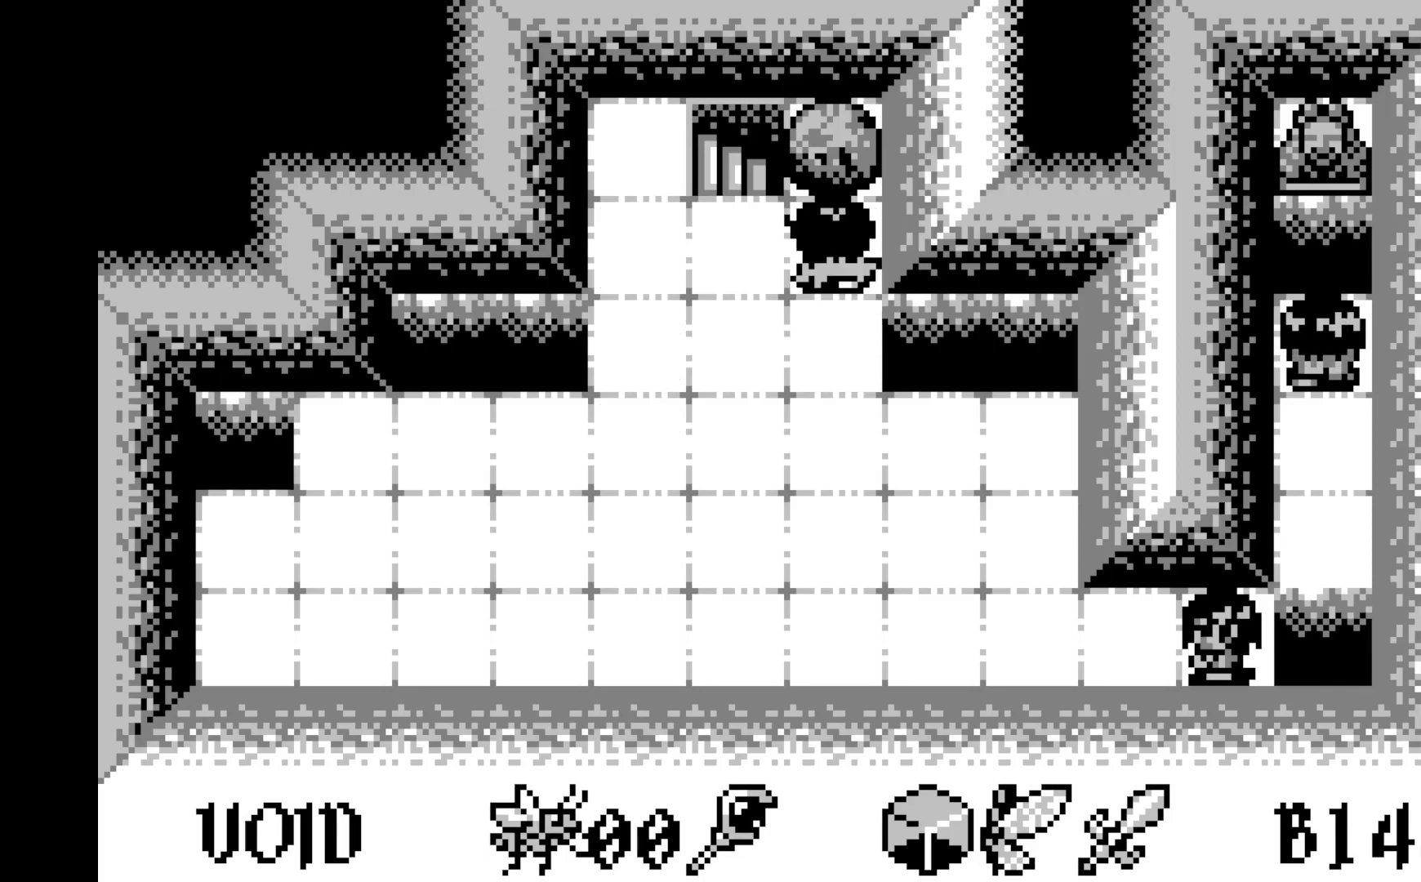
{"buttons": [], "left_stick": "center", "events": [[17, "DPAD_UP", "up"], [167, "A", "down"], [333, "A", "up"]]}
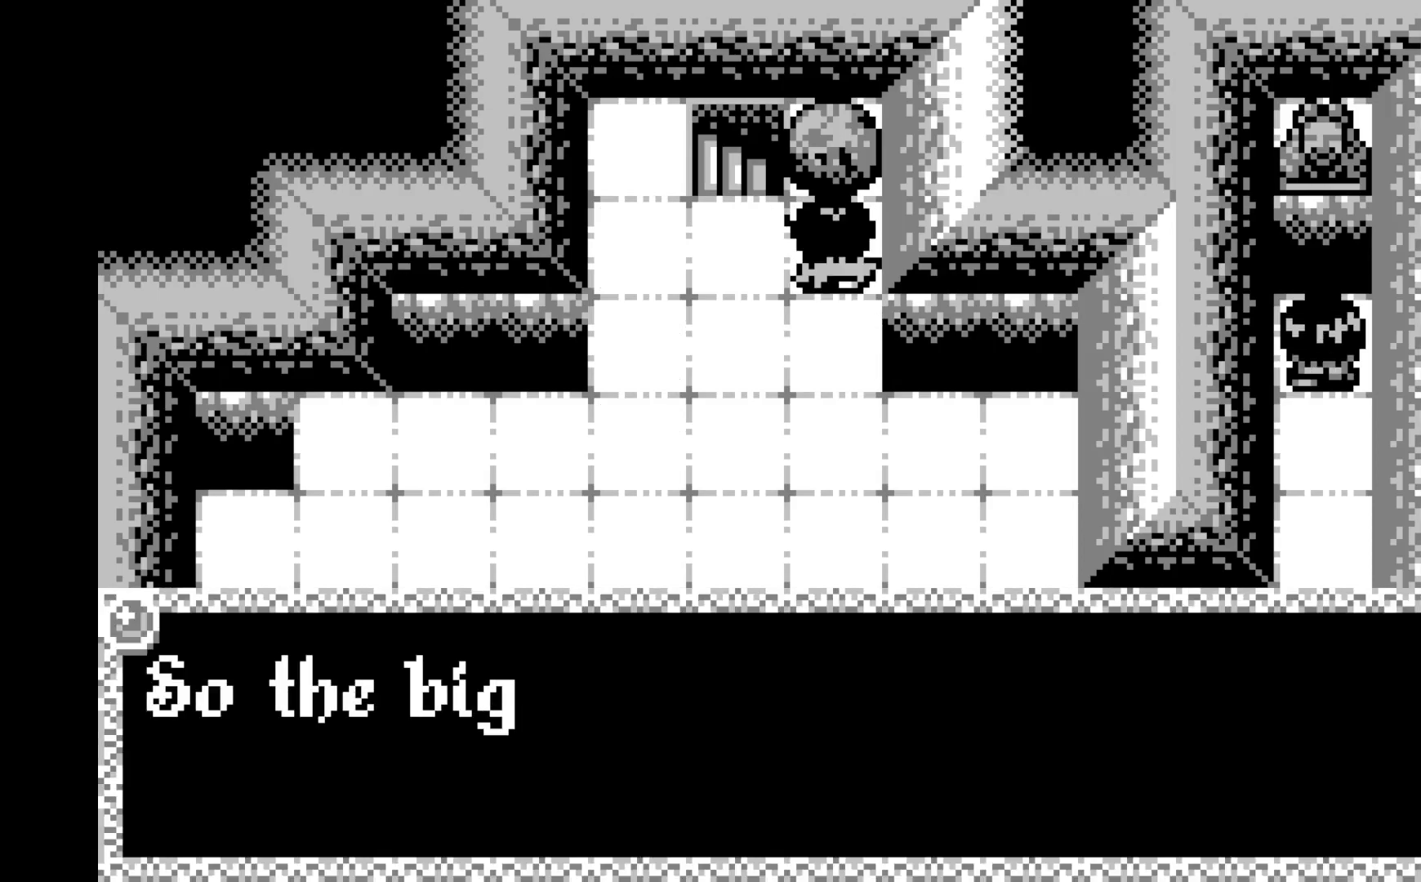
{"buttons": [], "left_stick": "center", "events": []}
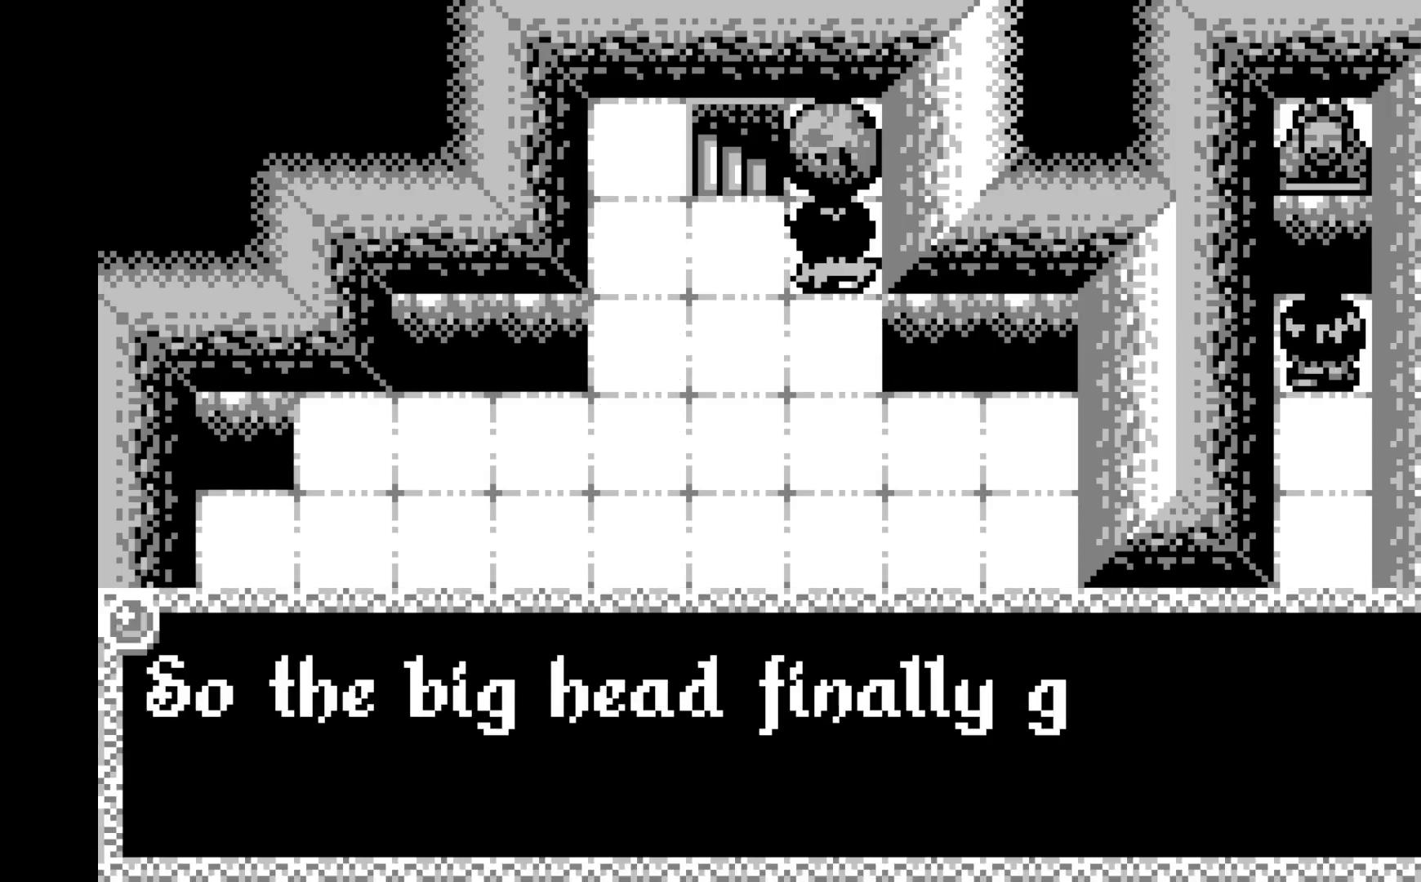
{"buttons": [], "left_stick": "center", "events": []}
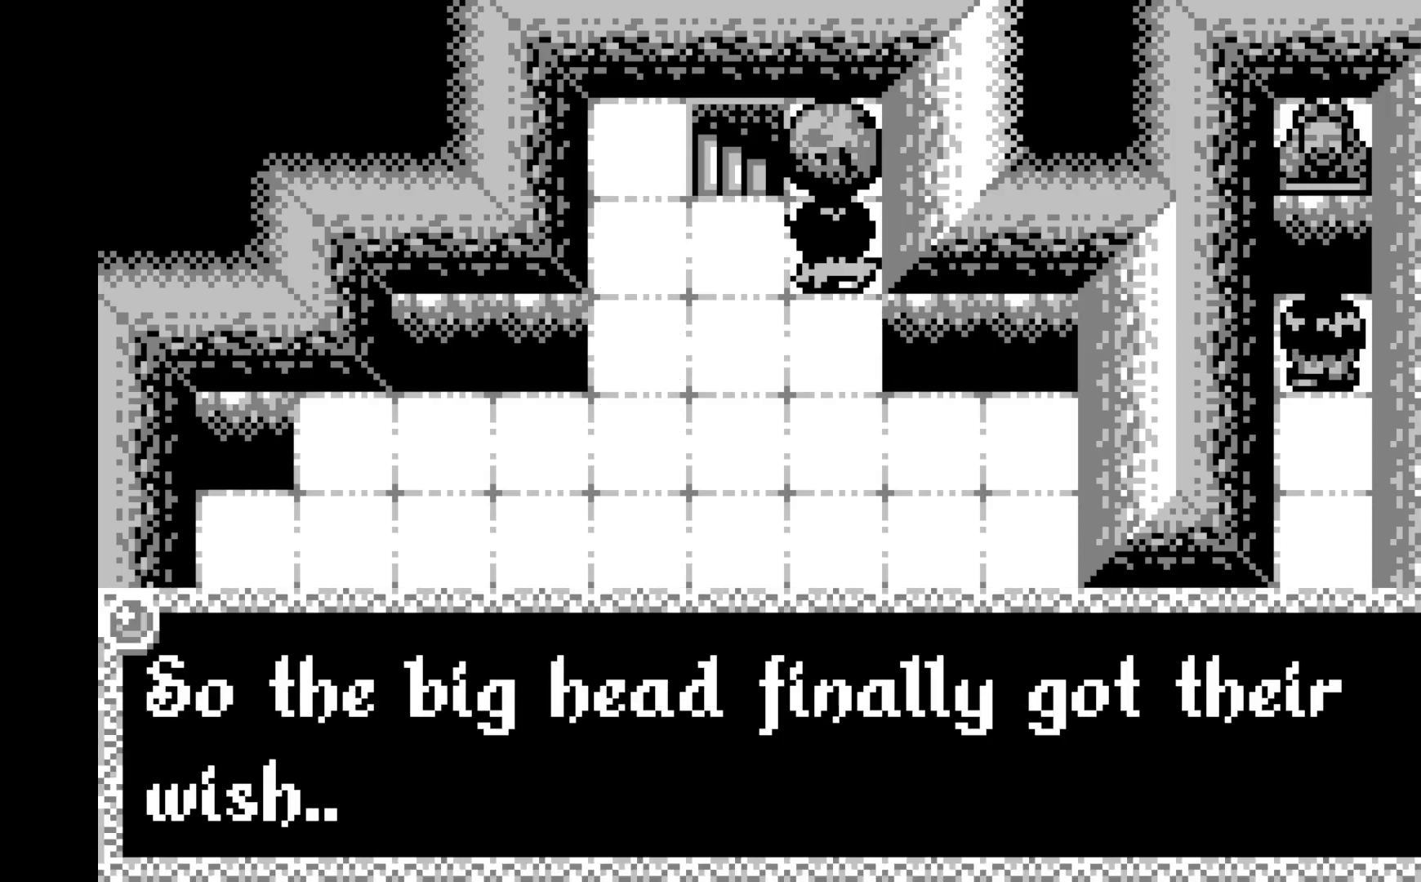
{"buttons": [], "left_stick": "center", "events": []}
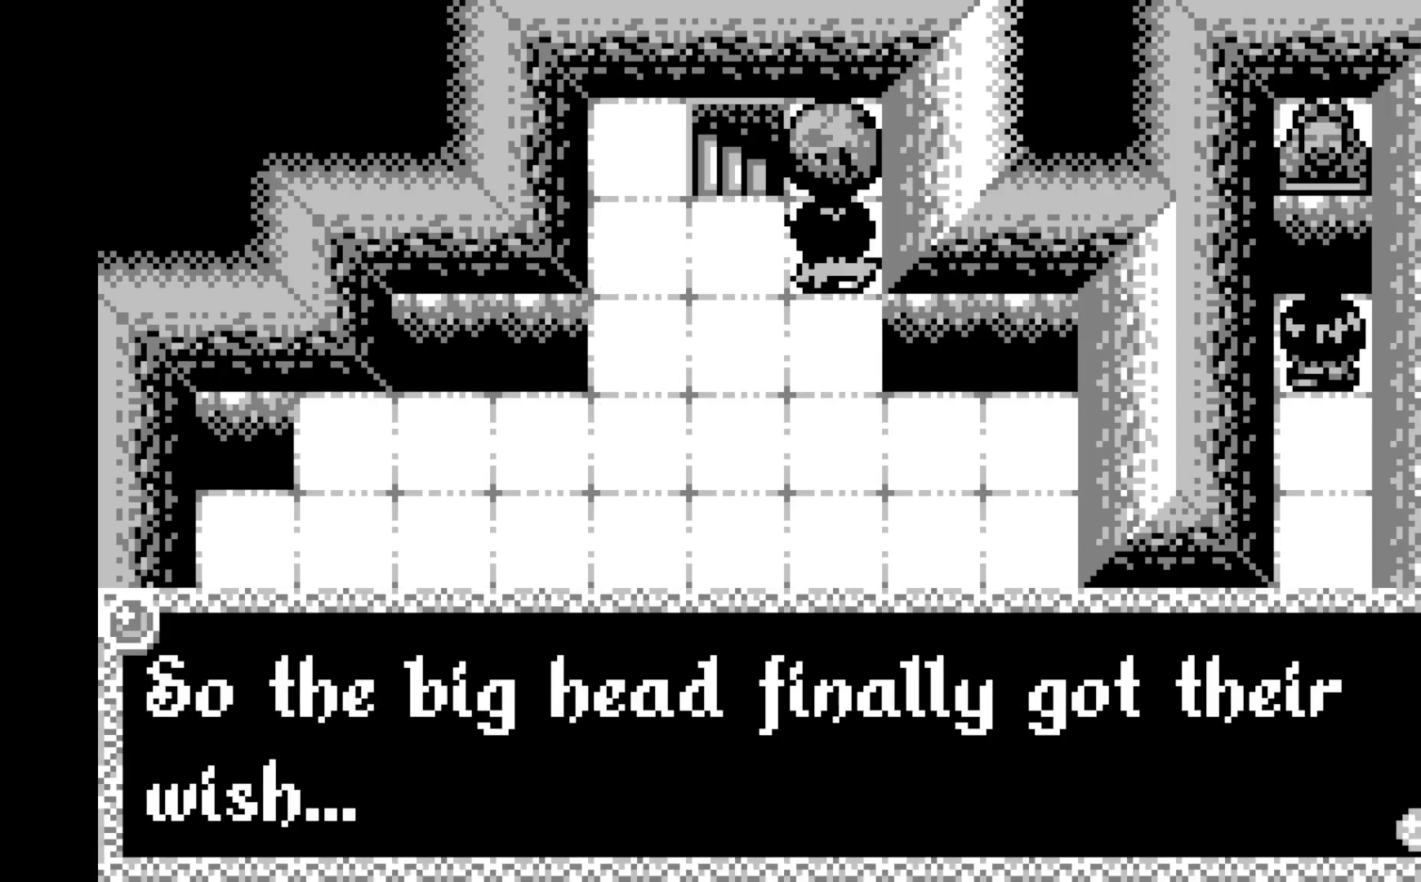
{"buttons": [], "left_stick": "center", "events": []}
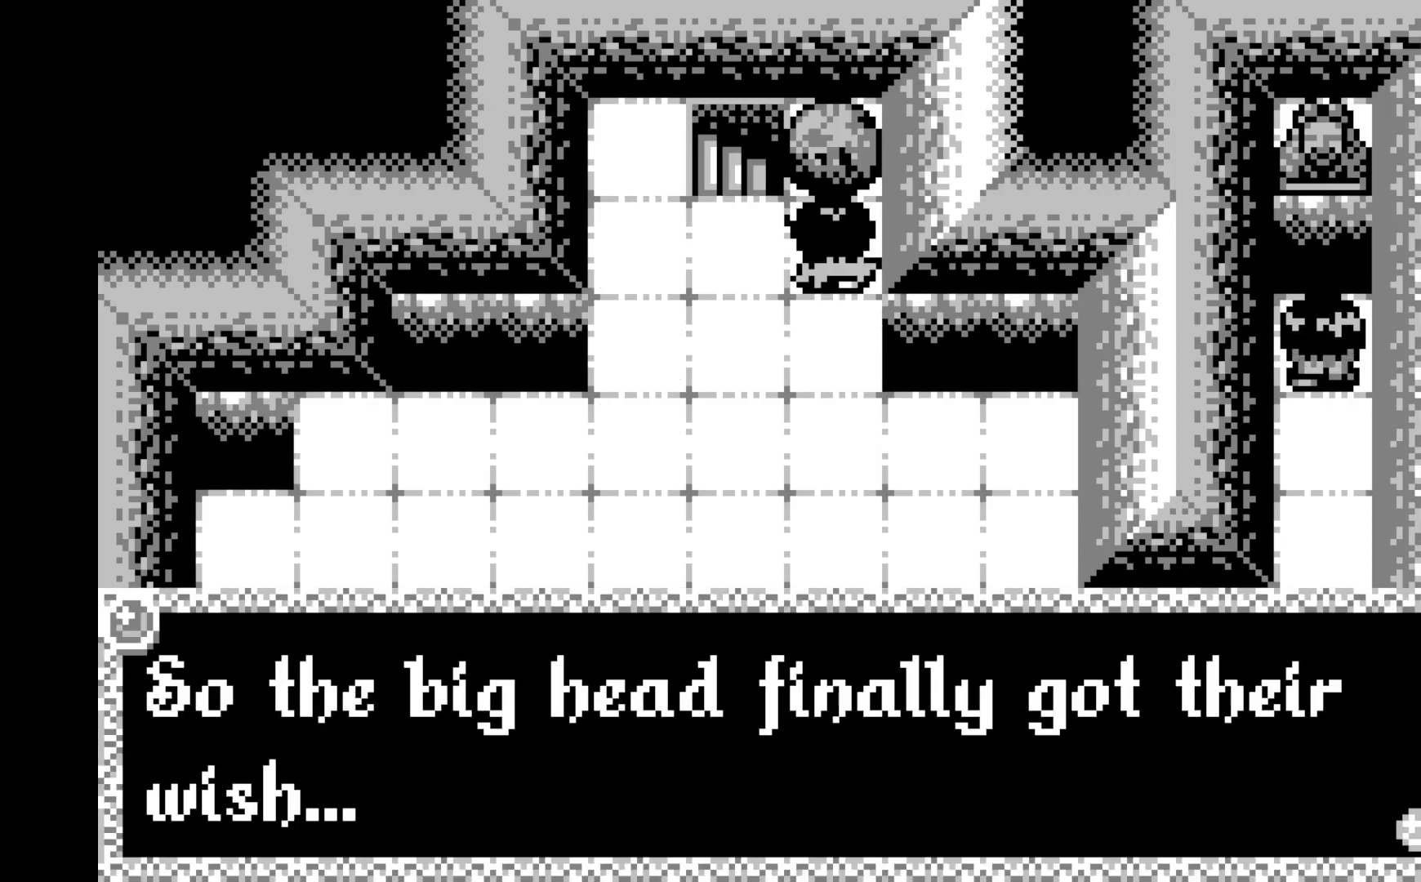
{"buttons": [], "left_stick": "center", "events": []}
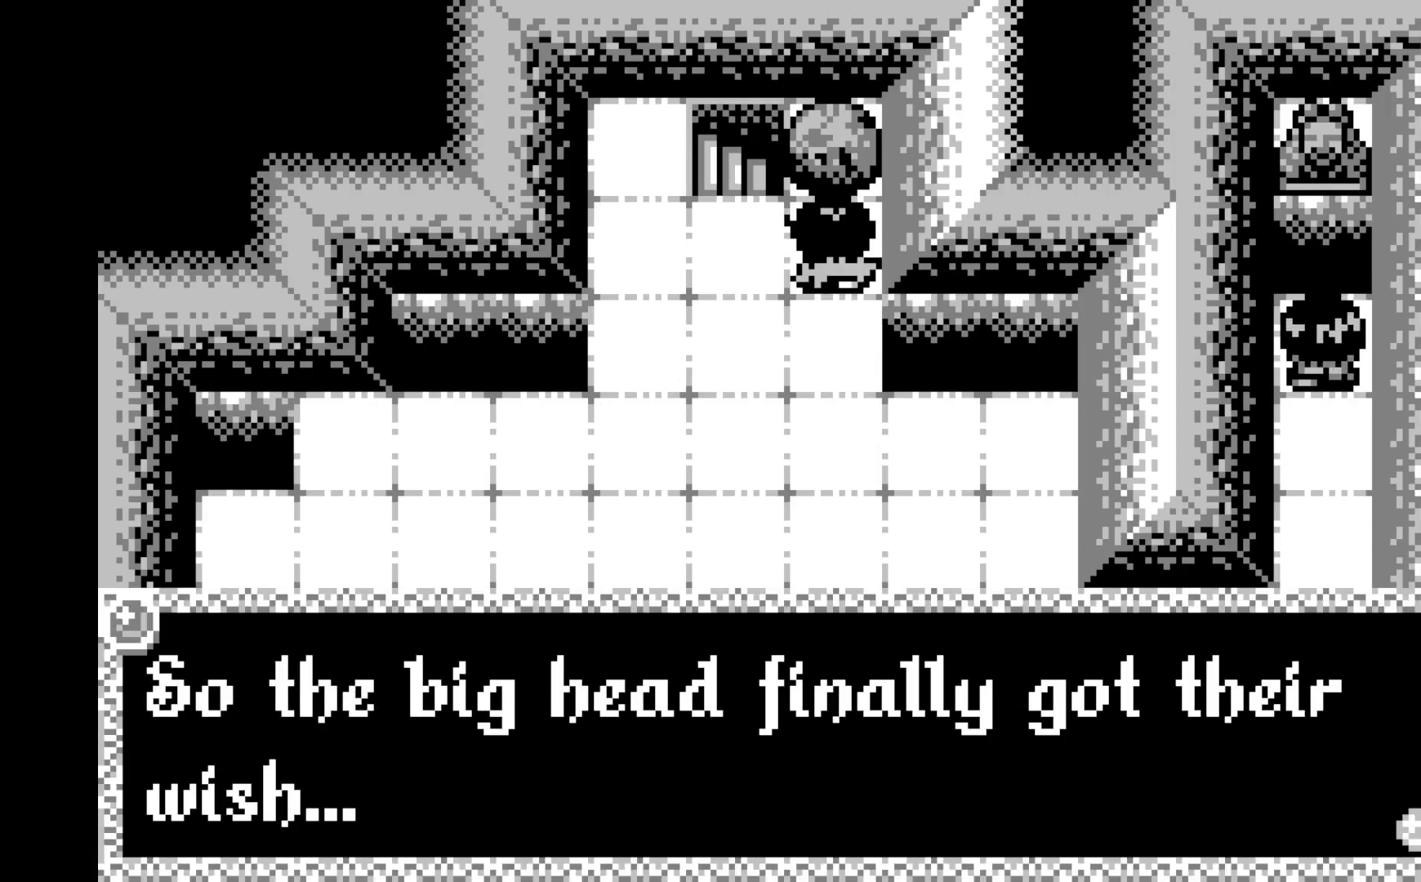
{"buttons": [], "left_stick": "center", "events": []}
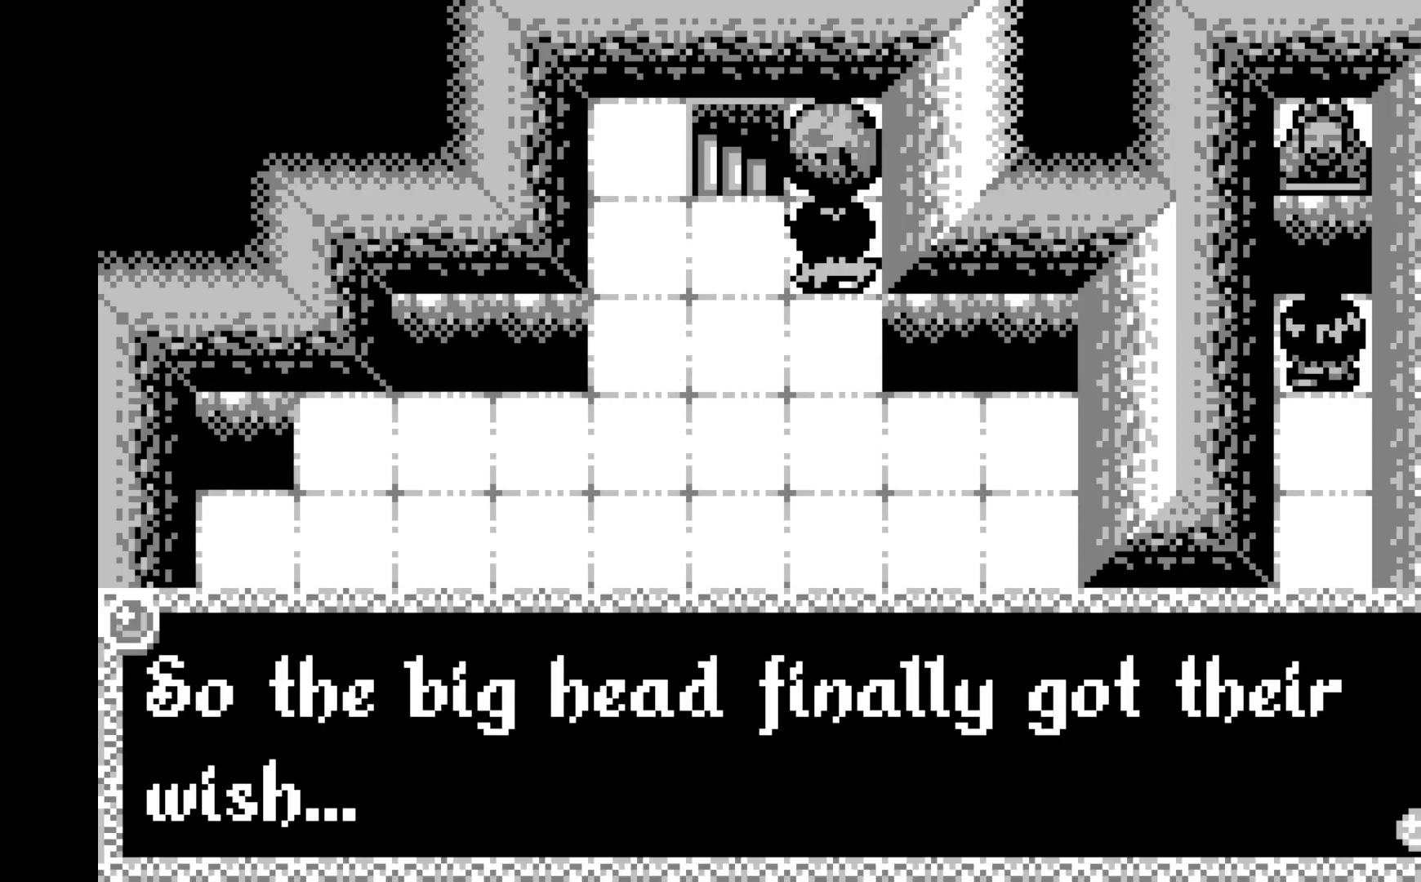
{"buttons": ["A"], "left_stick": "center", "events": [[400, "A", "down"]]}
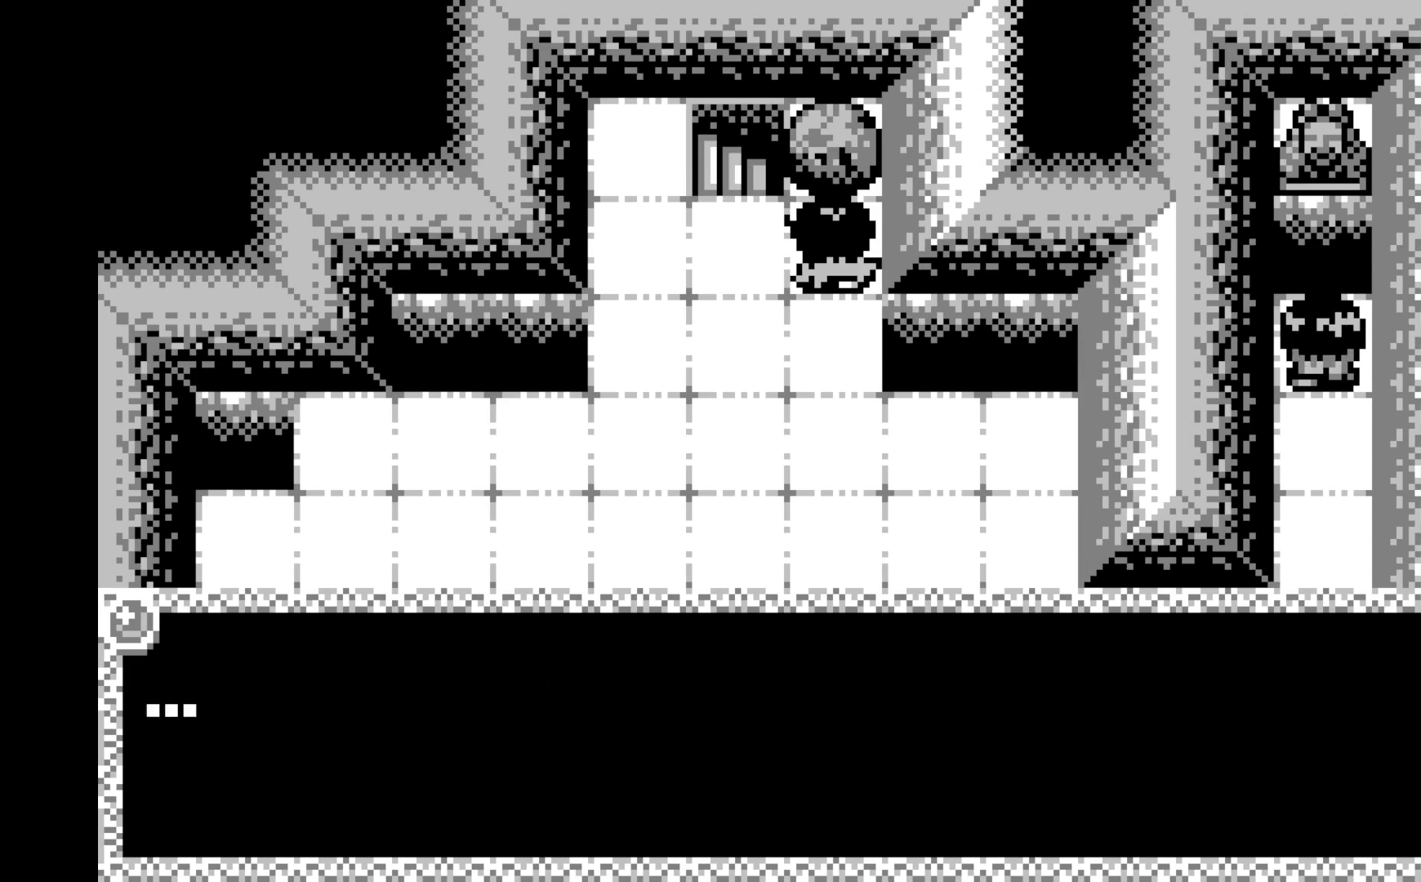
{"buttons": [], "left_stick": "center", "events": [[33, "A", "up"]]}
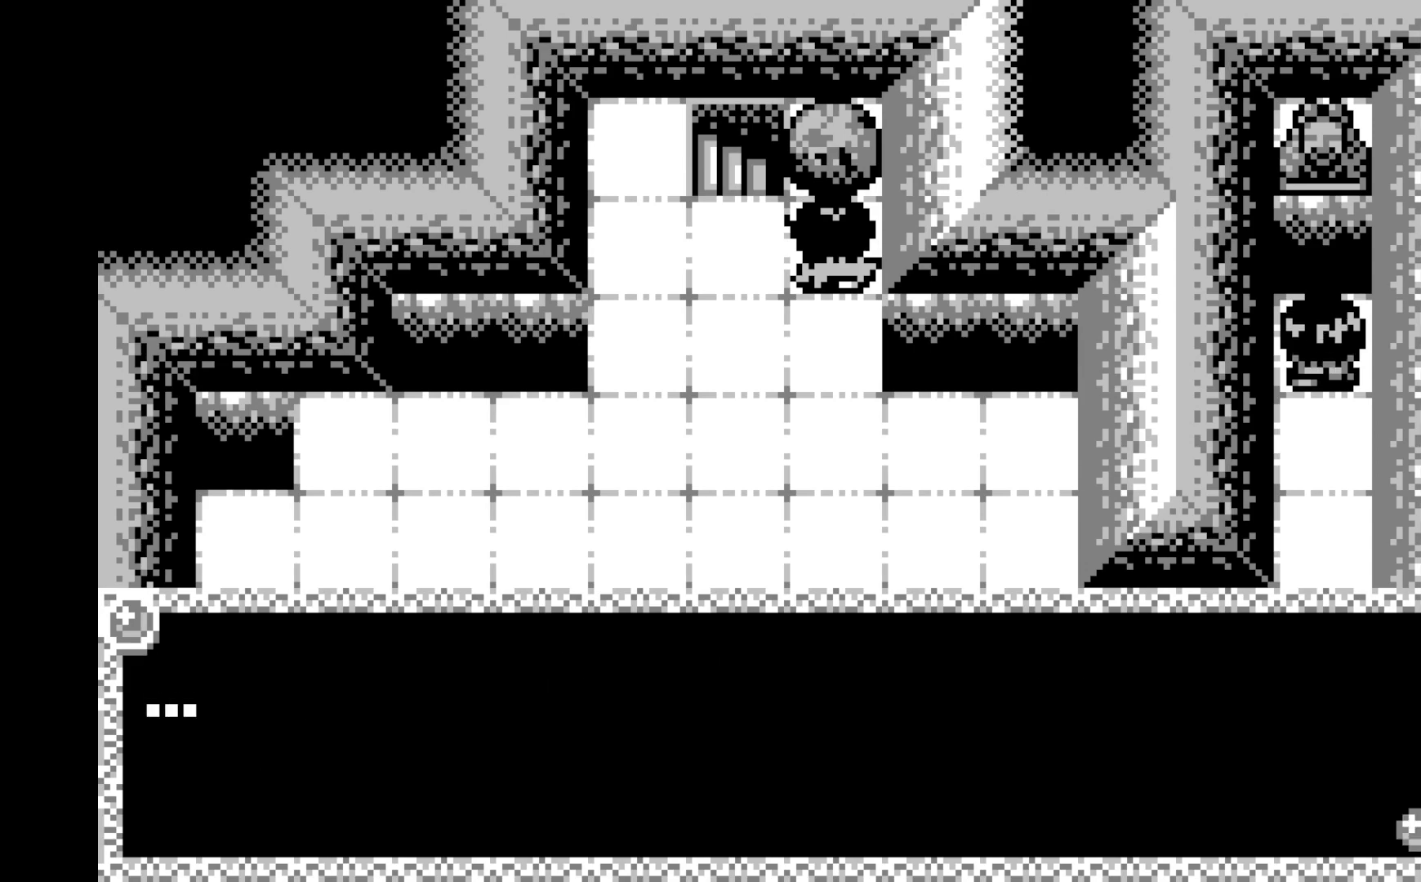
{"buttons": [], "left_stick": "center", "events": [[183, "A", "down"], [317, "A", "up"]]}
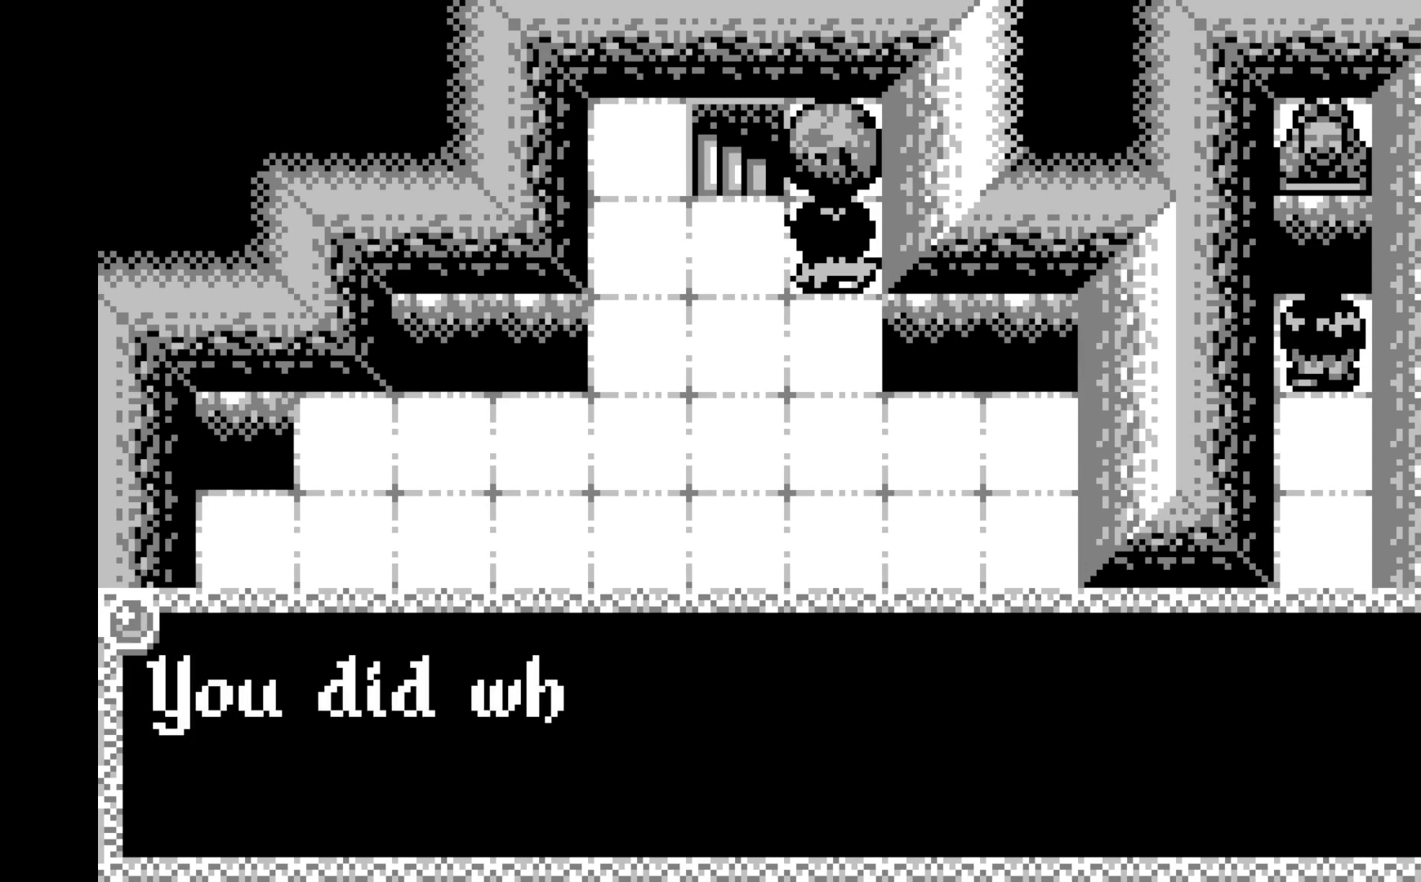
{"buttons": [], "left_stick": "center", "events": []}
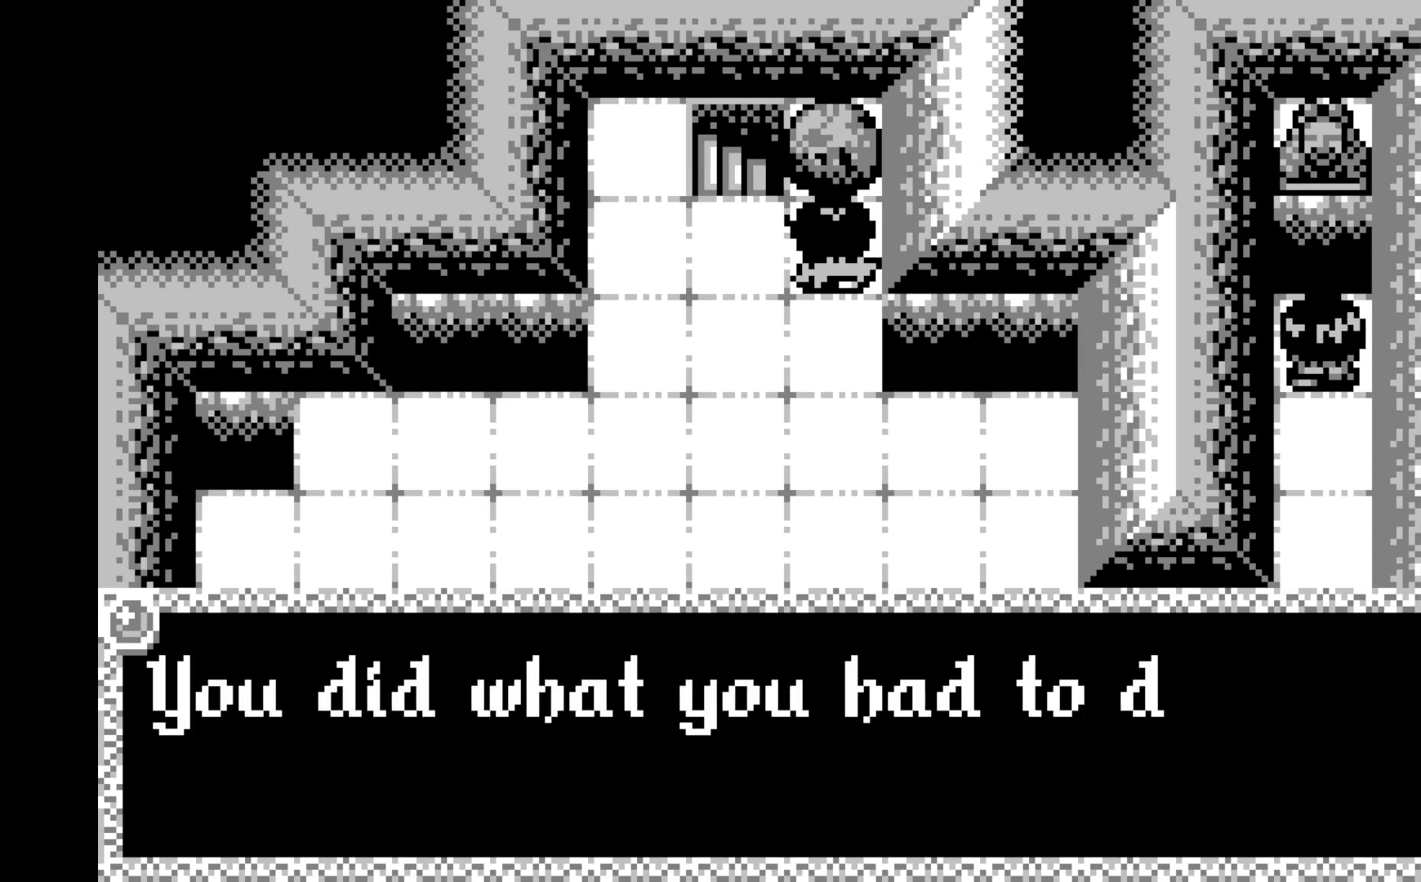
{"buttons": [], "left_stick": "center", "events": []}
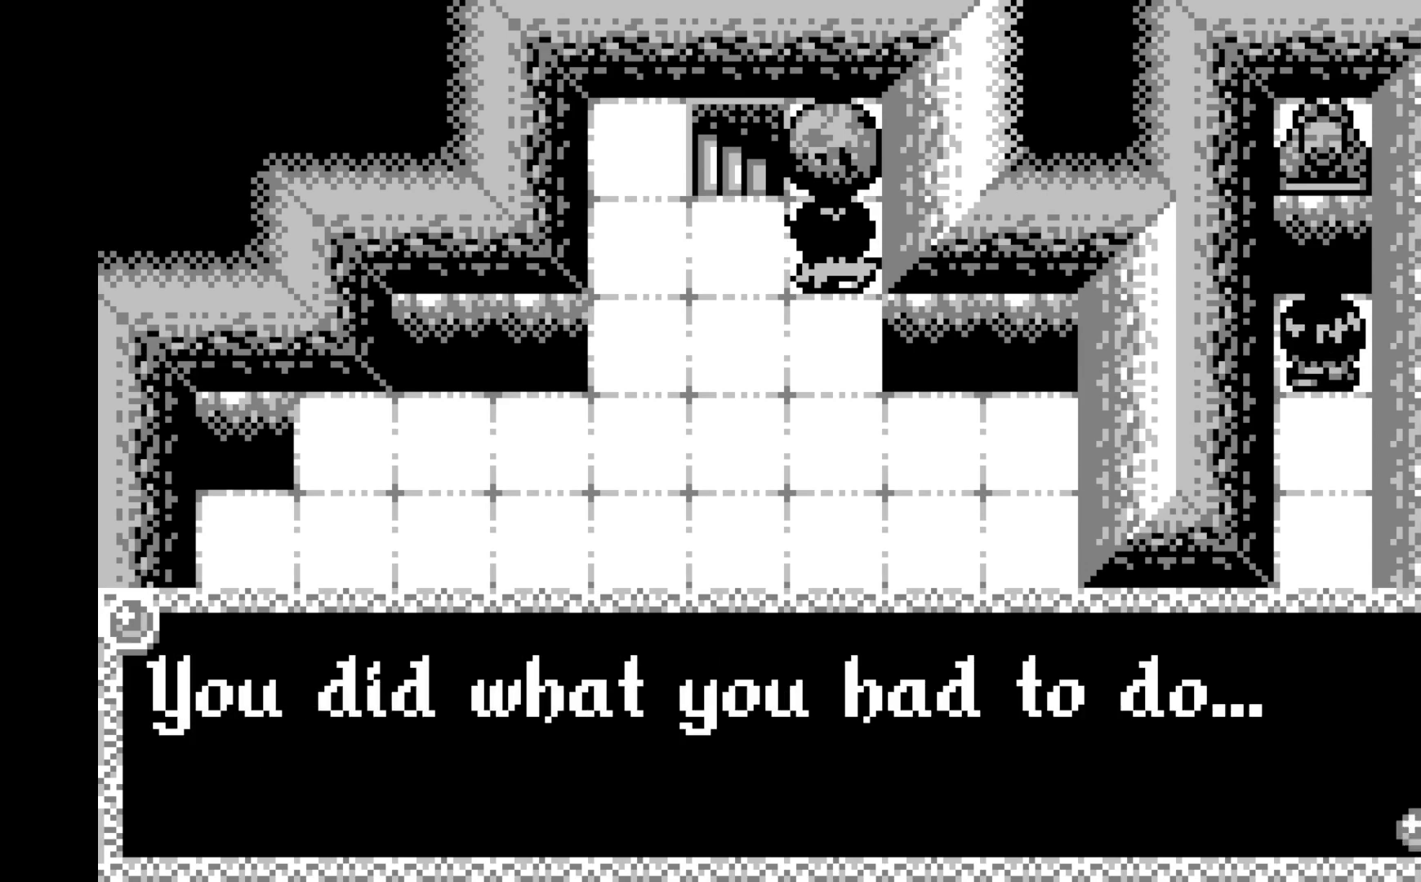
{"buttons": [], "left_stick": "center", "events": []}
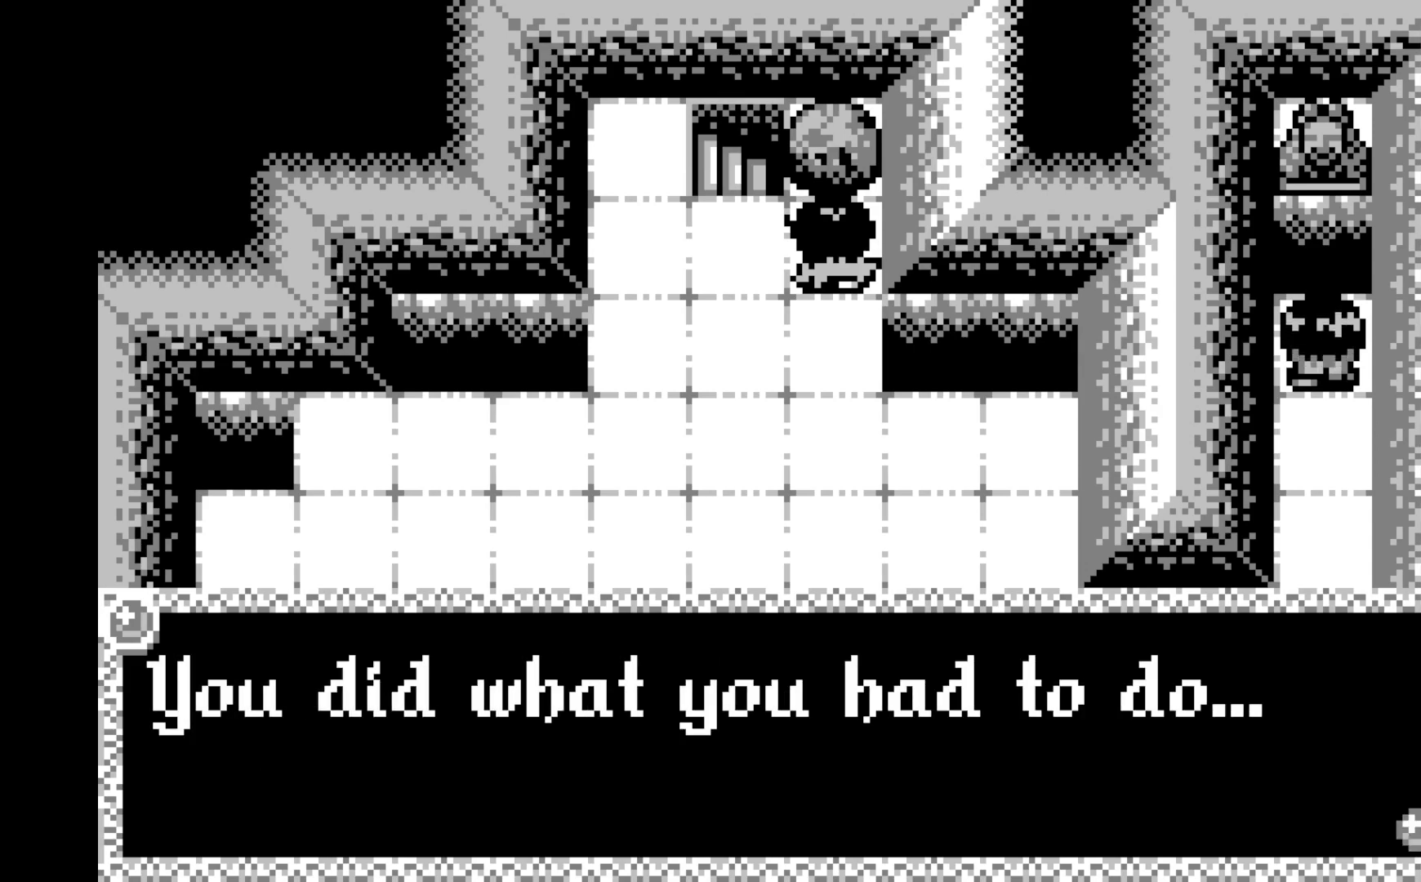
{"buttons": [], "left_stick": "center", "events": []}
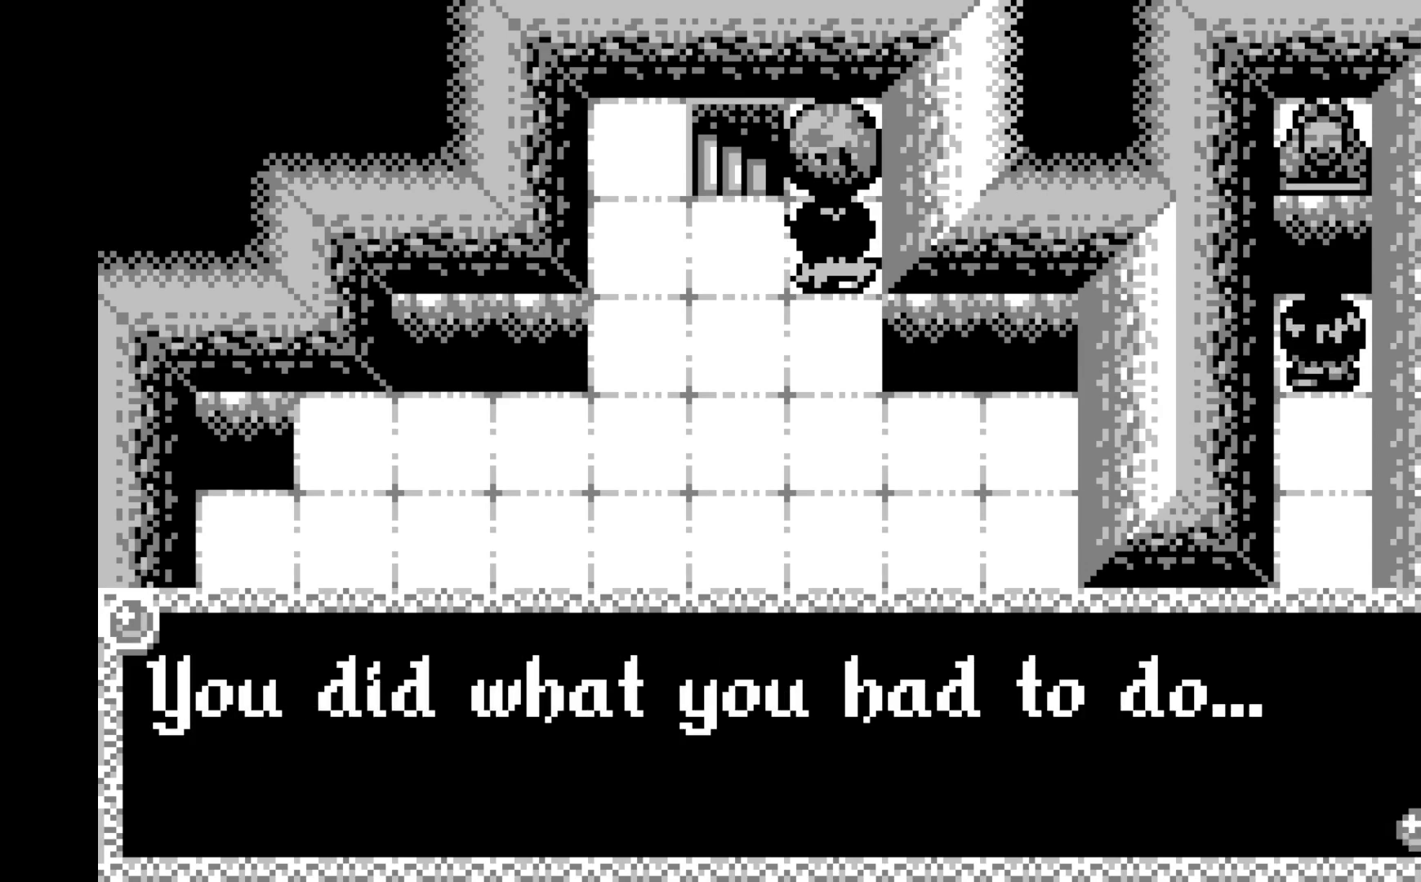
{"buttons": [], "left_stick": "center", "events": [[250, "A", "down"], [400, "A", "up"]]}
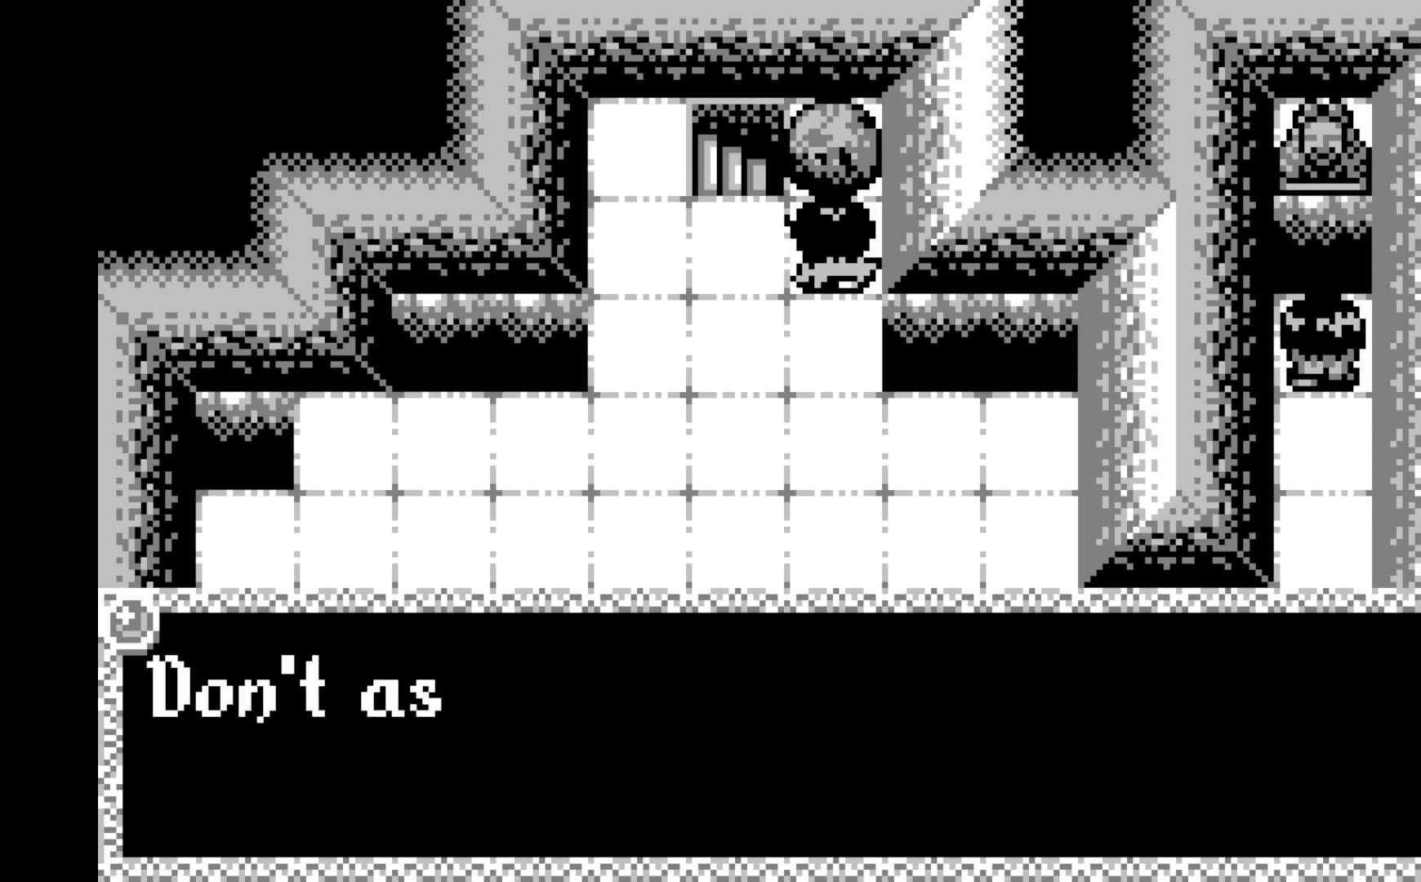
{"buttons": [], "left_stick": "center", "events": []}
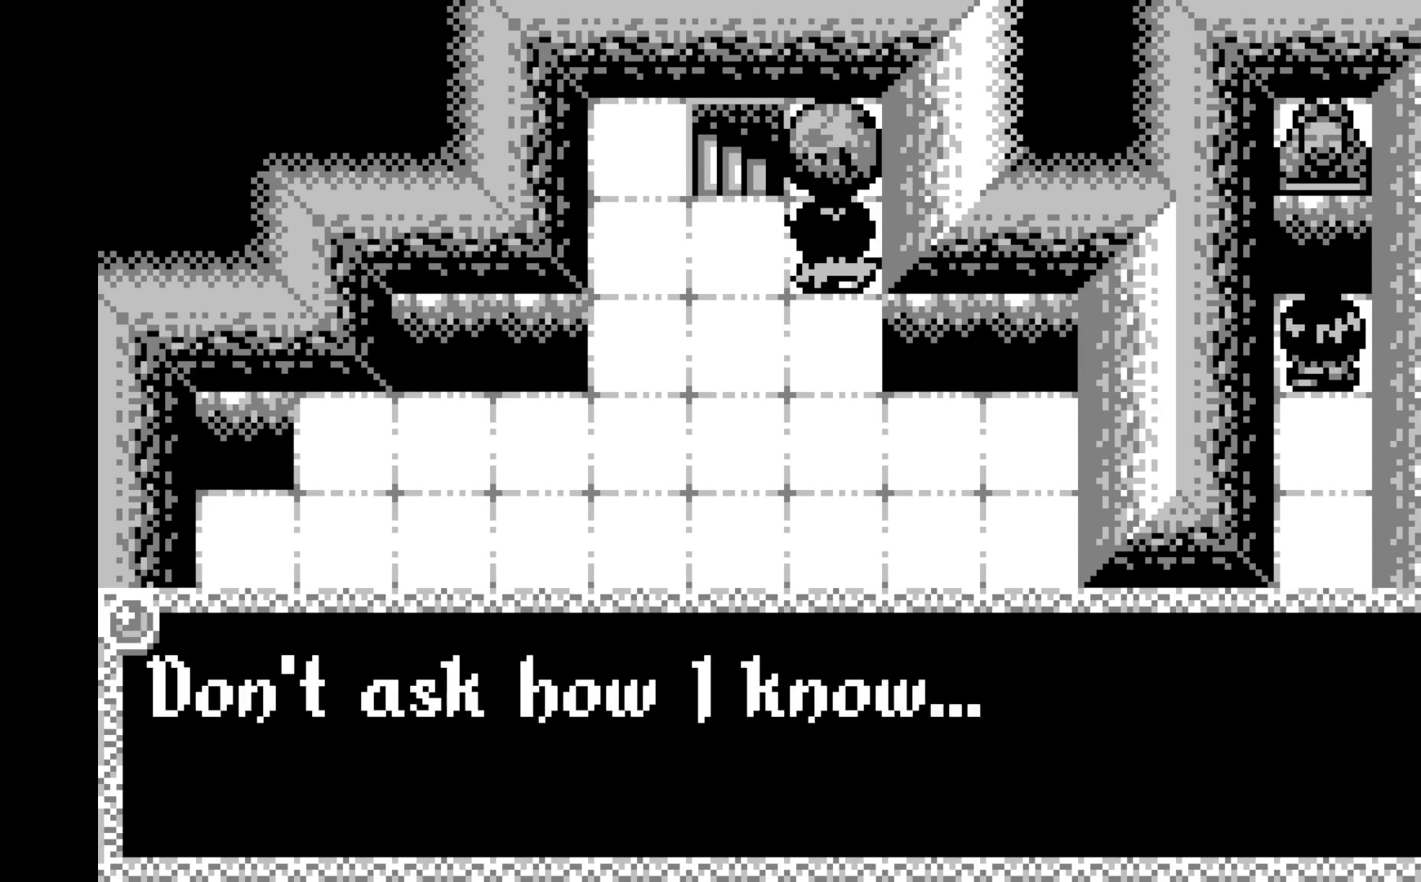
{"buttons": [], "left_stick": "center", "events": []}
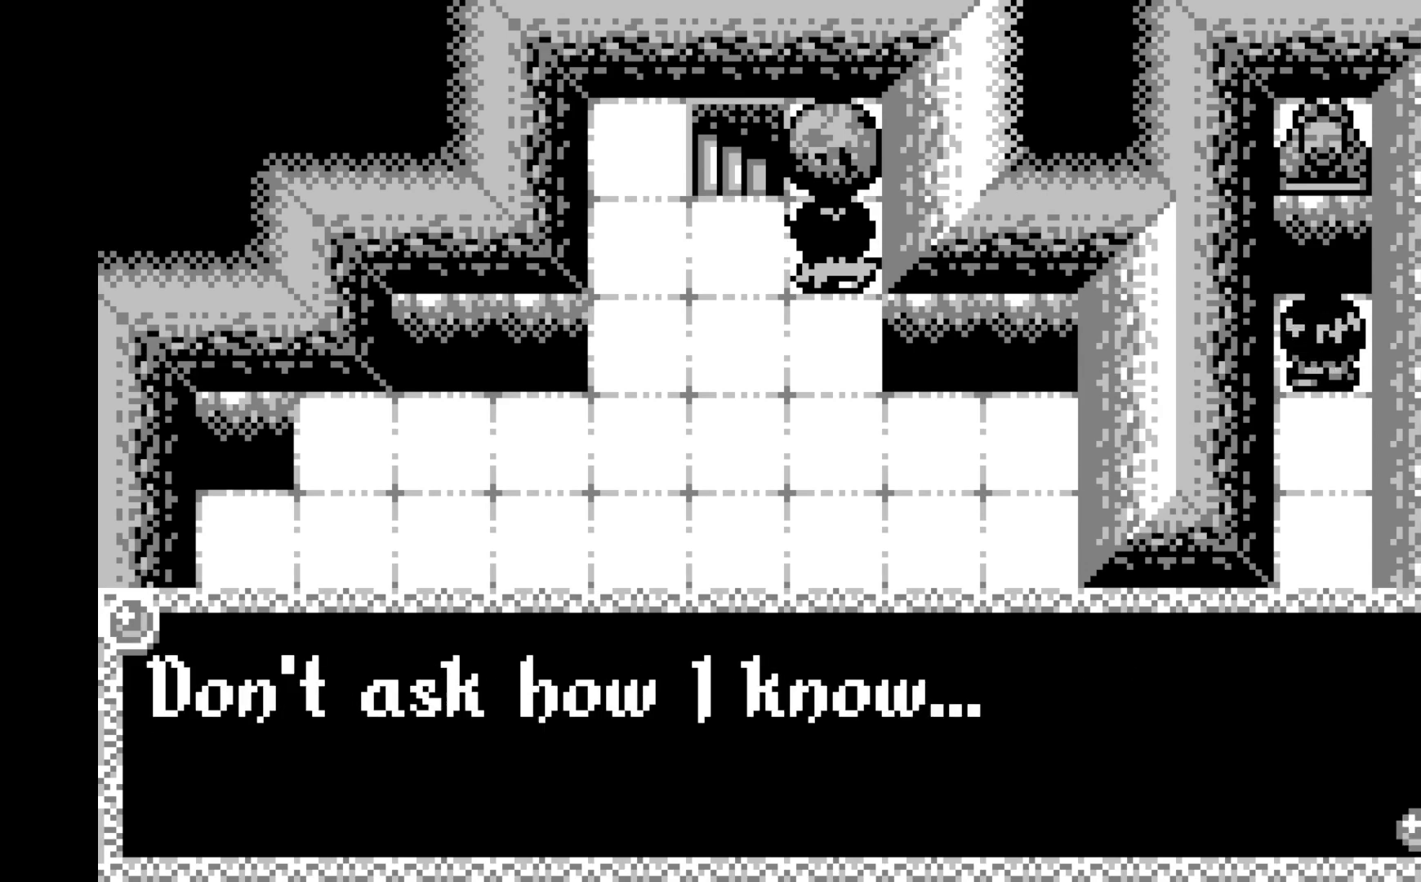
{"buttons": [], "left_stick": "center", "events": [[250, "A", "down"], [400, "A", "up"]]}